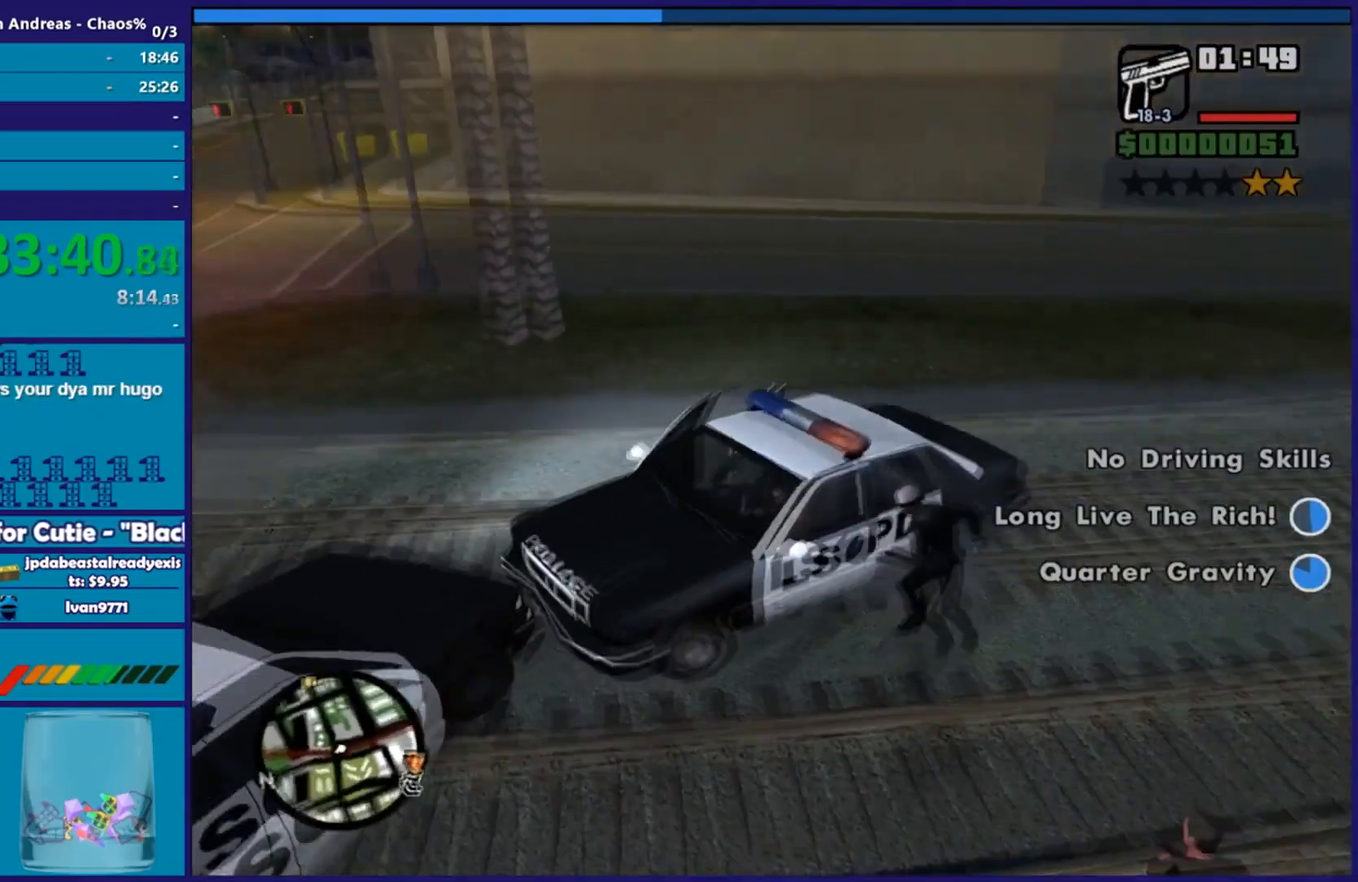
Gameplay with a controller (Xbox layout); each line is a JSON object with the inputs held at the frame after it. "events" lists button and stick changes between this image and that frame as [ms after this image, input, new state], when the widget could be followed in between.
{"buttons": ["L2", "L3"], "left_stick": "right", "right_stick": "down-right", "events": [[217, "right_stick", "down-right"]]}
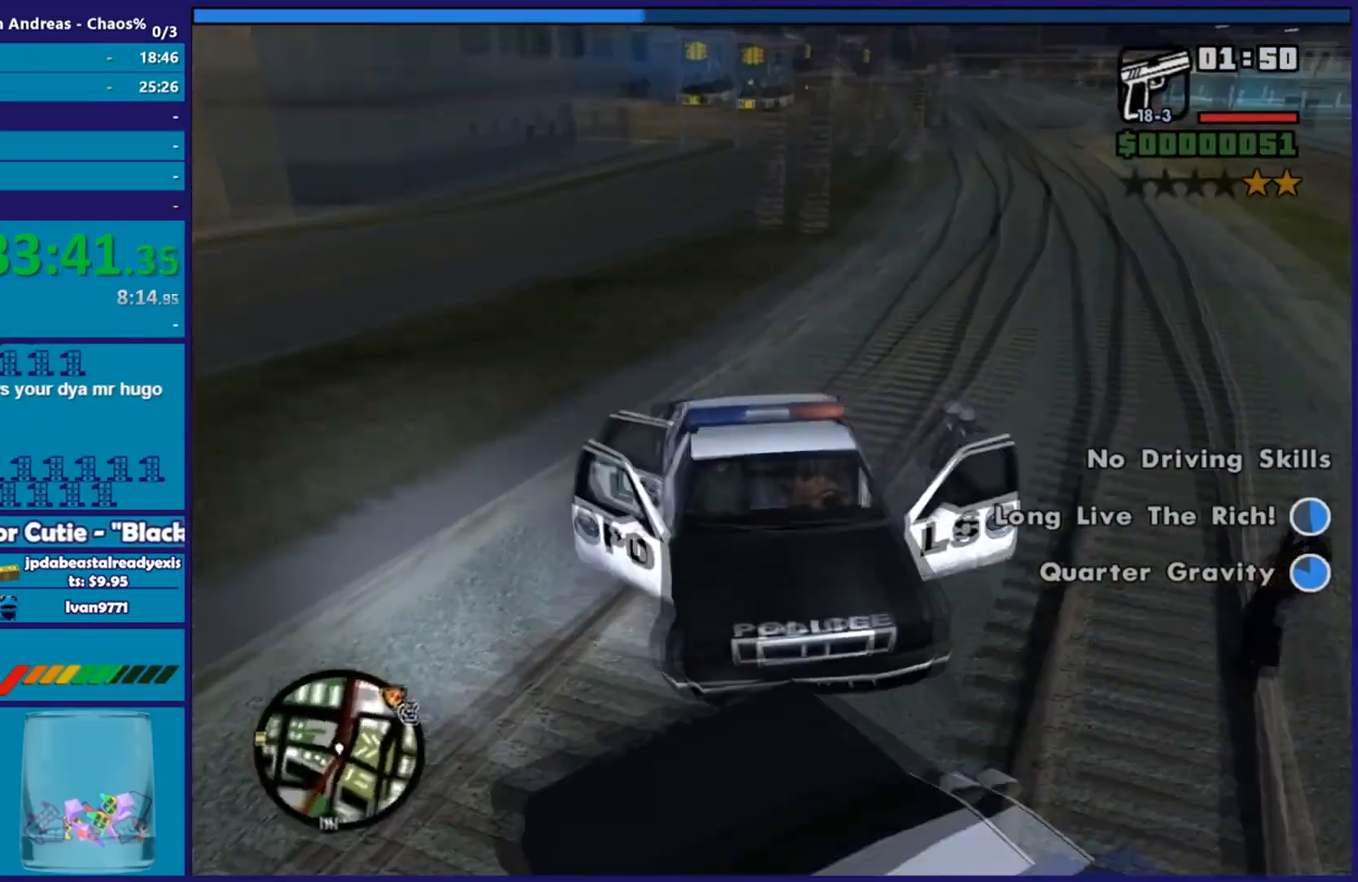
{"buttons": ["L2", "L3"], "left_stick": "right", "right_stick": "down-right", "events": []}
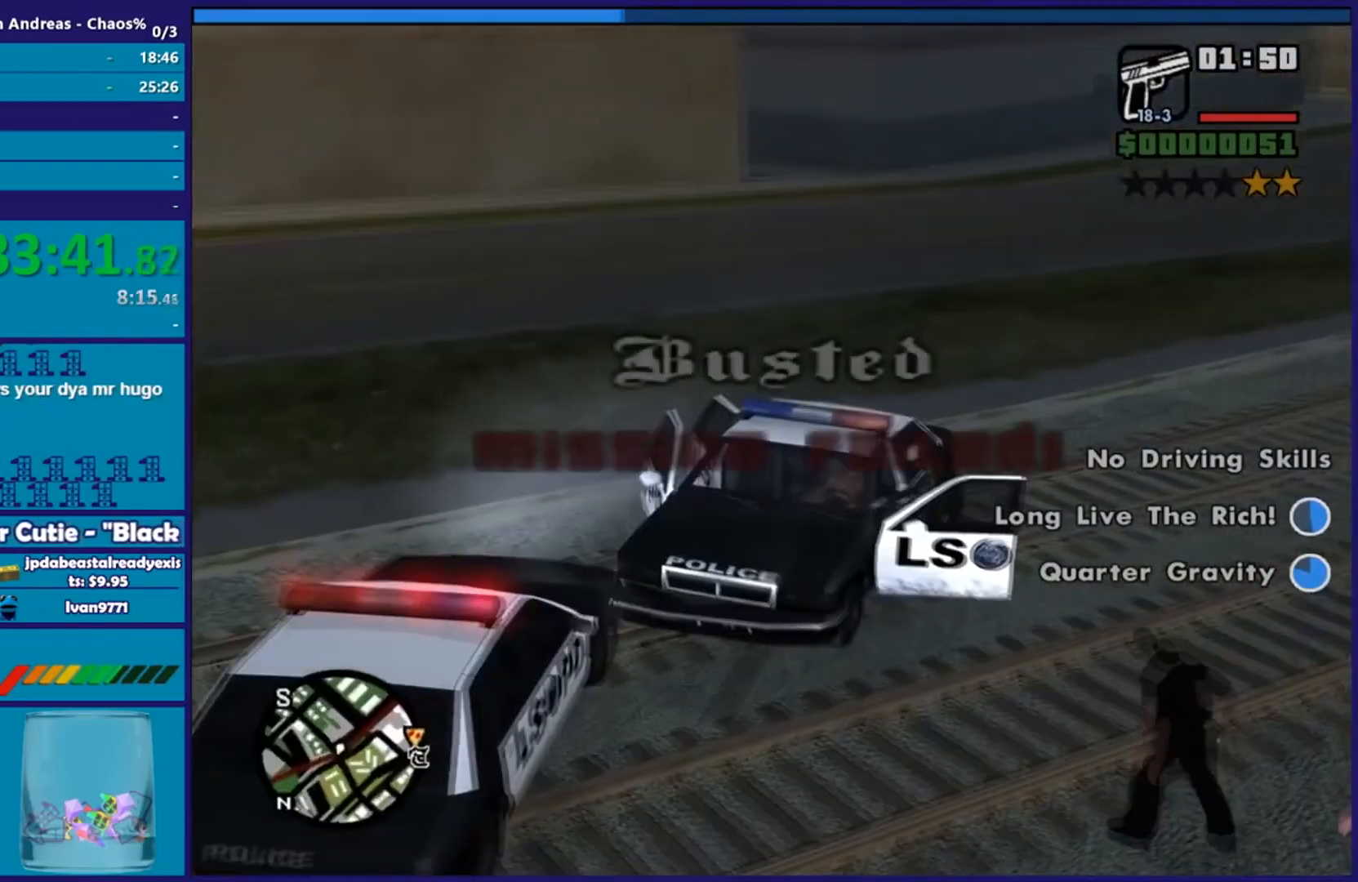
{"buttons": [], "left_stick": "center", "right_stick": "center", "events": [[117, "right_stick", "center"], [150, "L3", "up"], [284, "left_stick", "center"], [350, "L2", "up"]]}
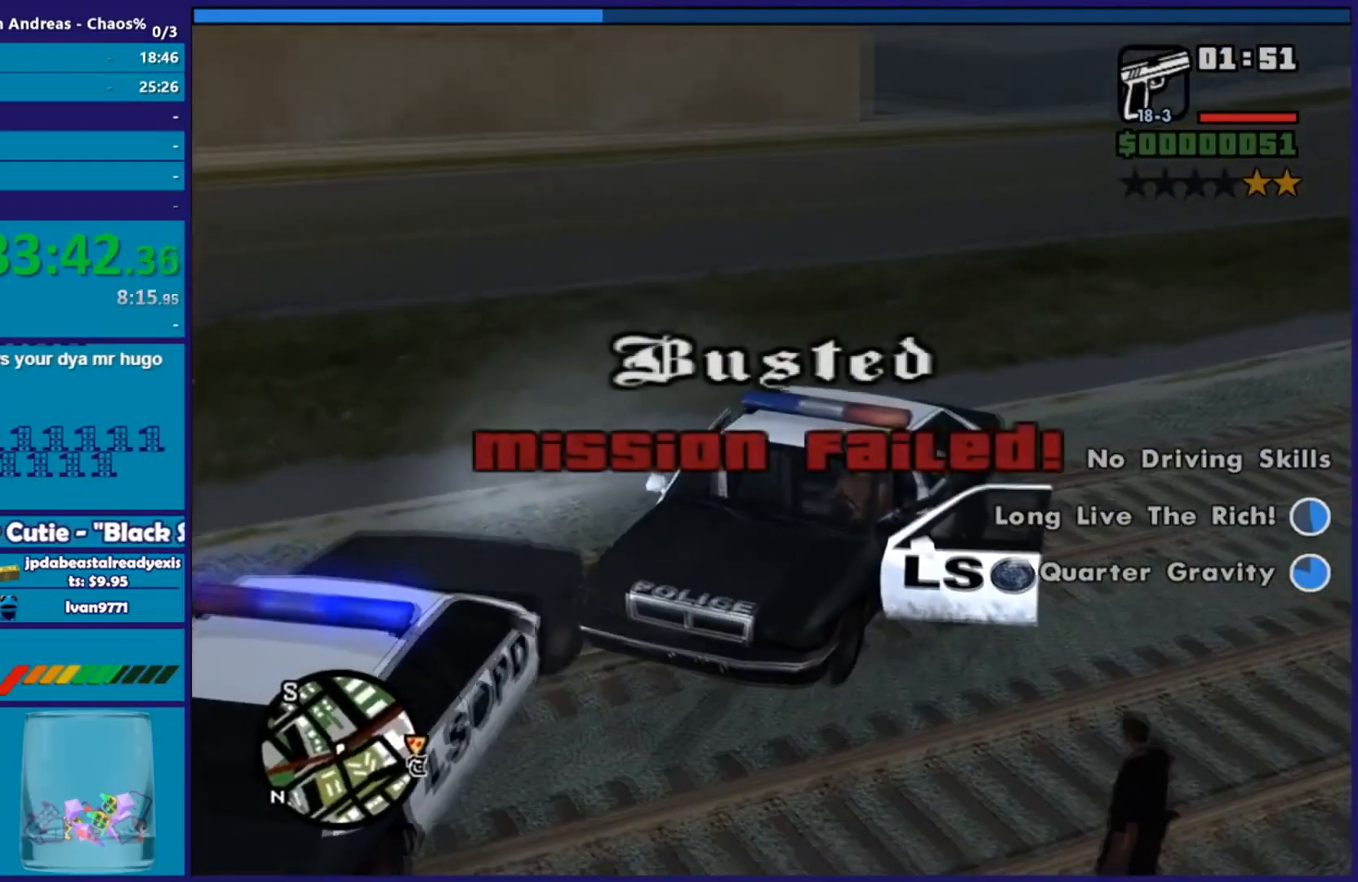
{"buttons": [], "left_stick": "center", "right_stick": "center", "events": []}
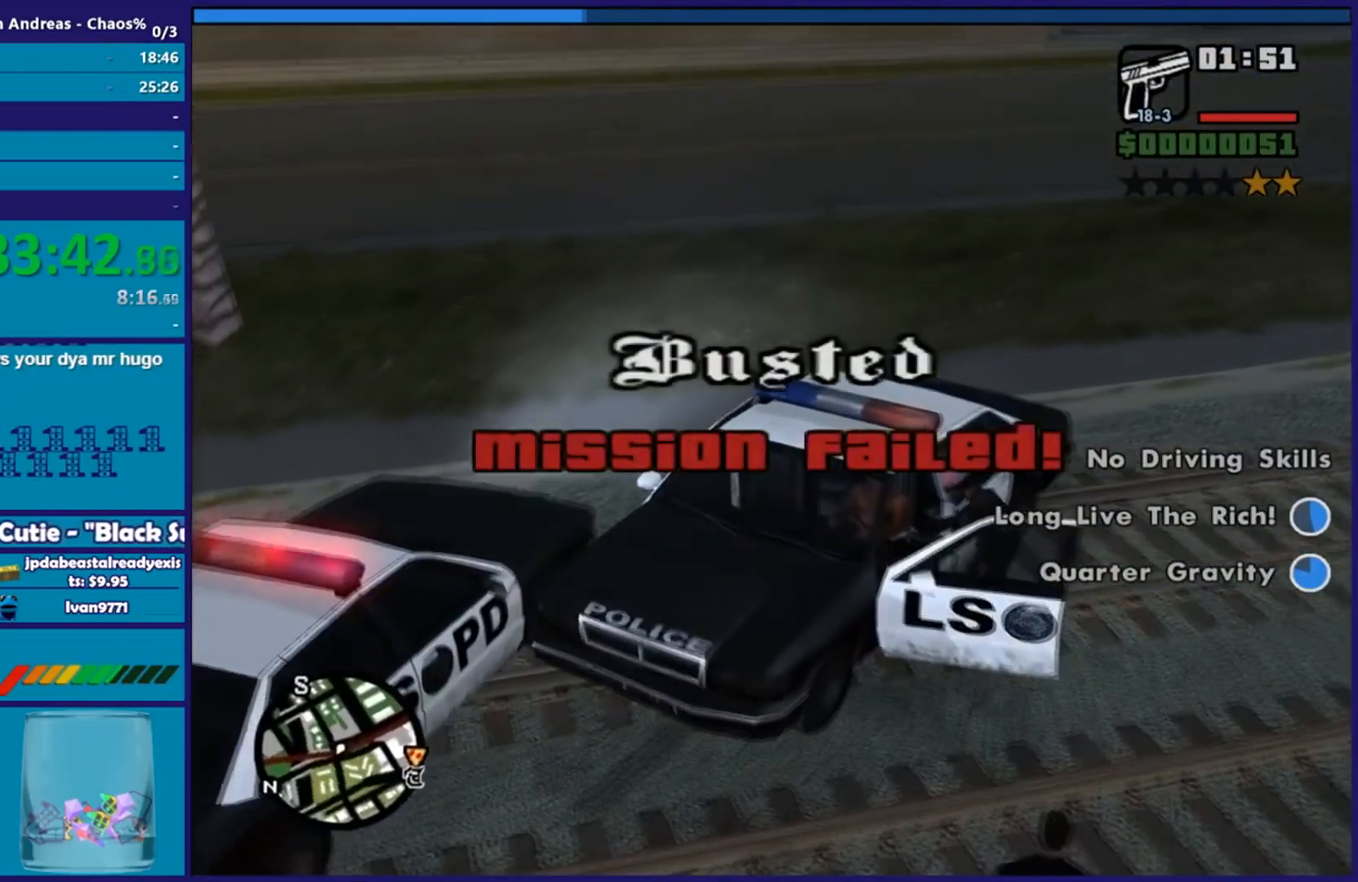
{"buttons": [], "left_stick": "center", "right_stick": "center", "events": []}
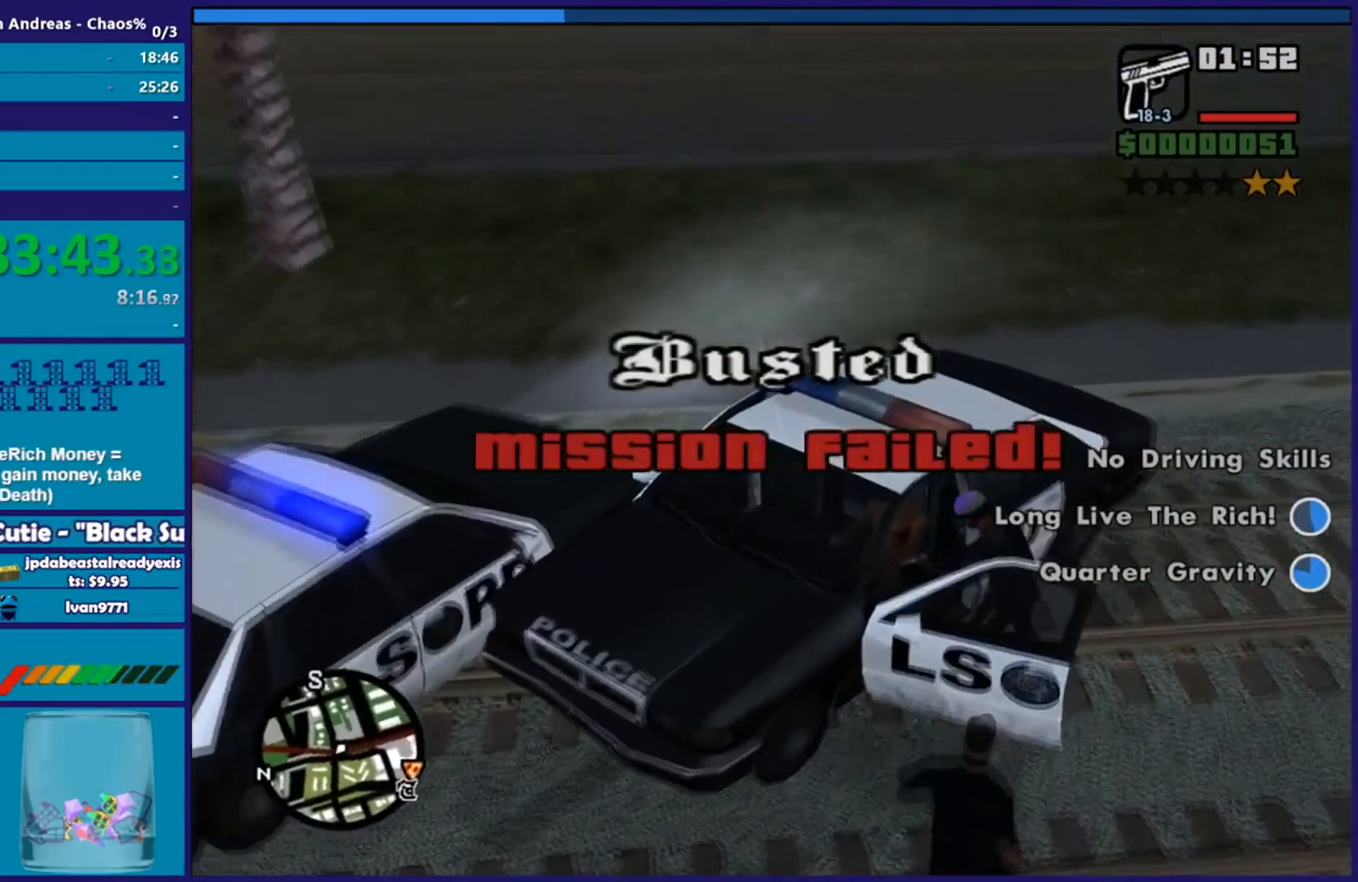
{"buttons": [], "left_stick": "center", "right_stick": "center", "events": []}
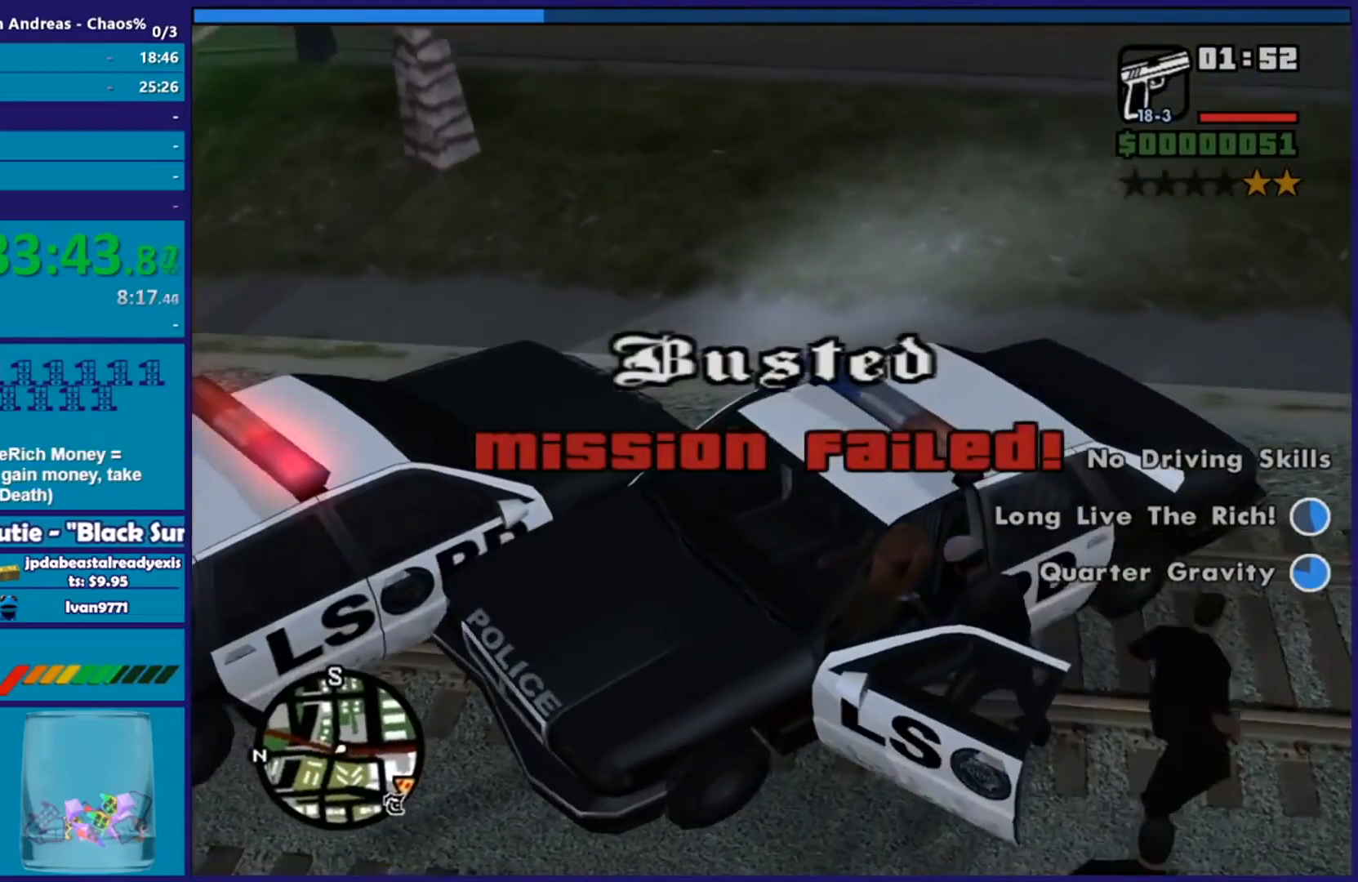
{"buttons": [], "left_stick": "center", "right_stick": "center", "events": []}
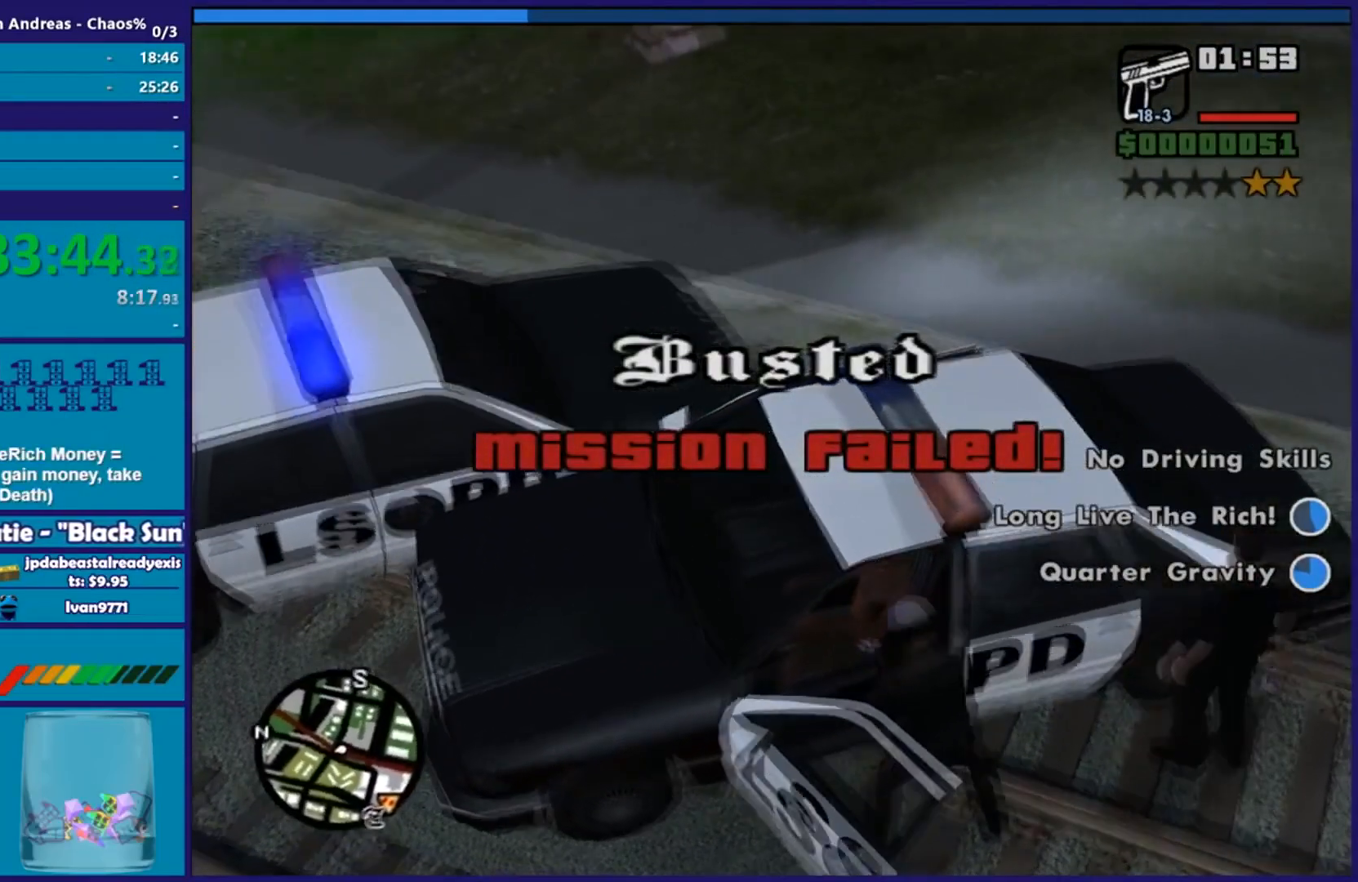
{"buttons": [], "left_stick": "center", "right_stick": "center", "events": []}
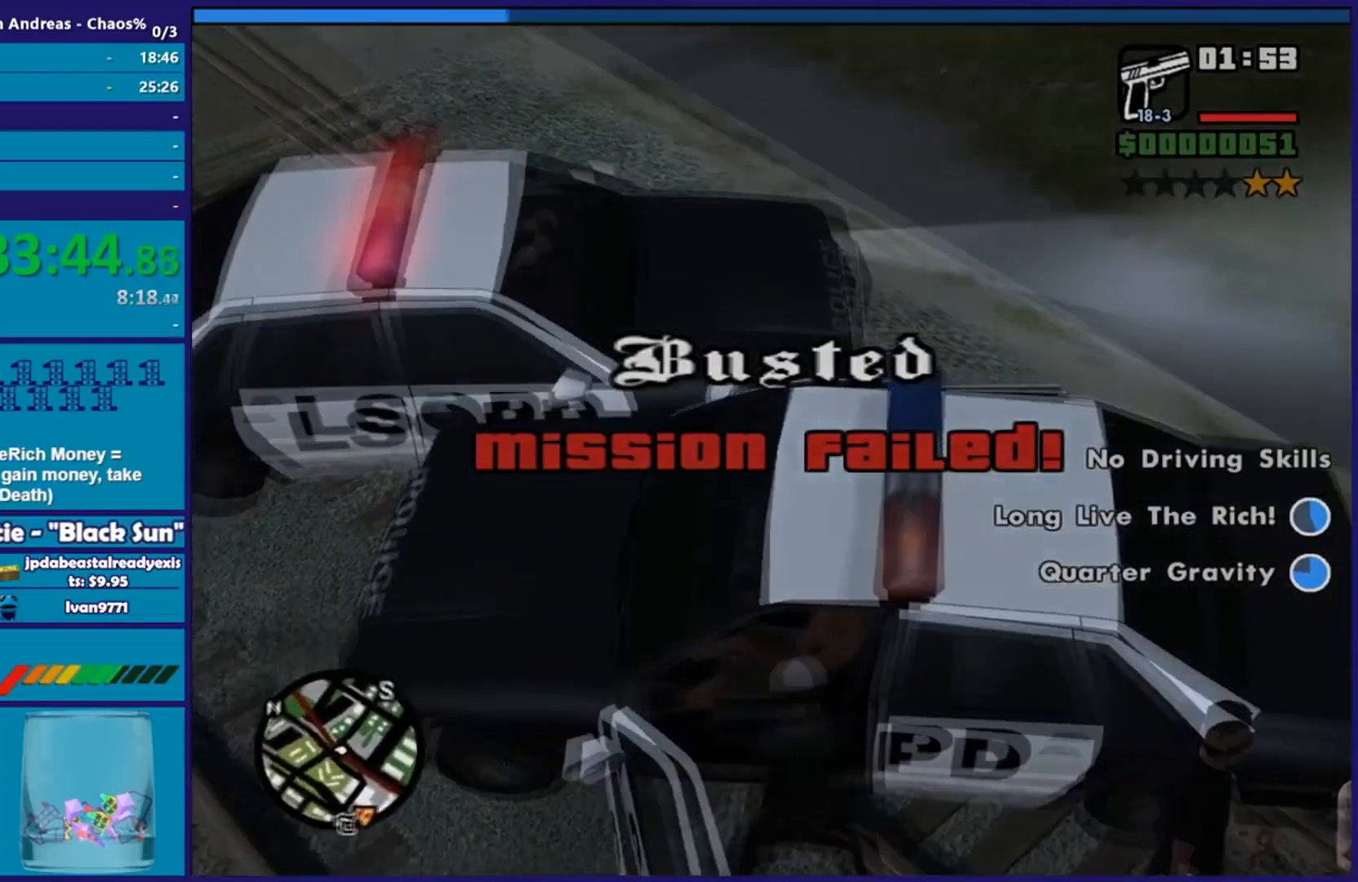
{"buttons": [], "left_stick": "center", "right_stick": "center", "events": []}
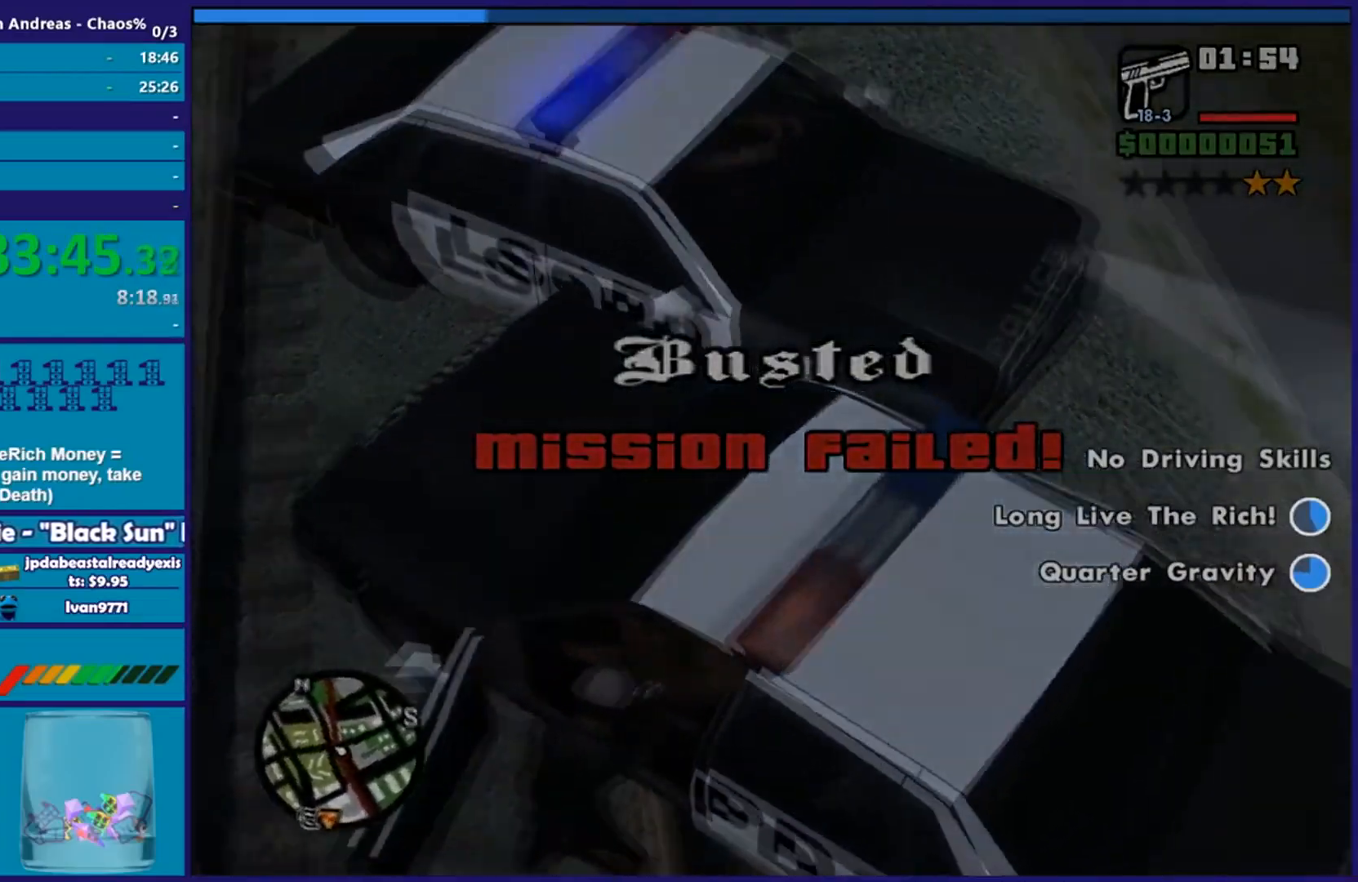
{"buttons": ["L2", "R2"], "left_stick": "center", "right_stick": "center", "events": [[50, "left_stick", "right"], [50, "right_stick", "down-right"], [183, "left_stick", "center"], [200, "L2", "down"], [233, "right_stick", "down"], [333, "R2", "down"], [333, "right_stick", "center"]]}
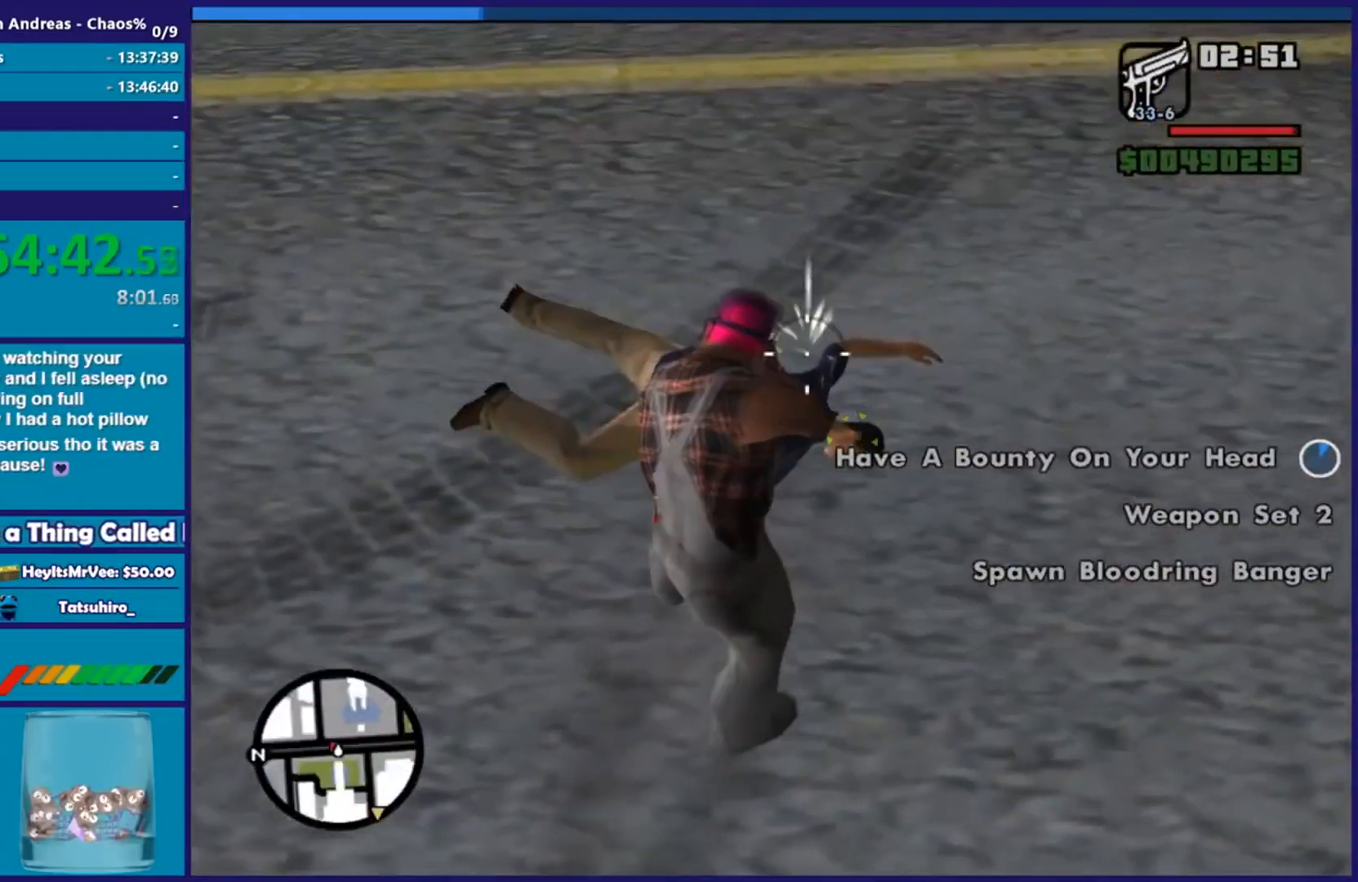
{"buttons": ["L2", "R2"], "left_stick": "center", "right_stick": "down", "events": [[434, "right_stick", "down"]]}
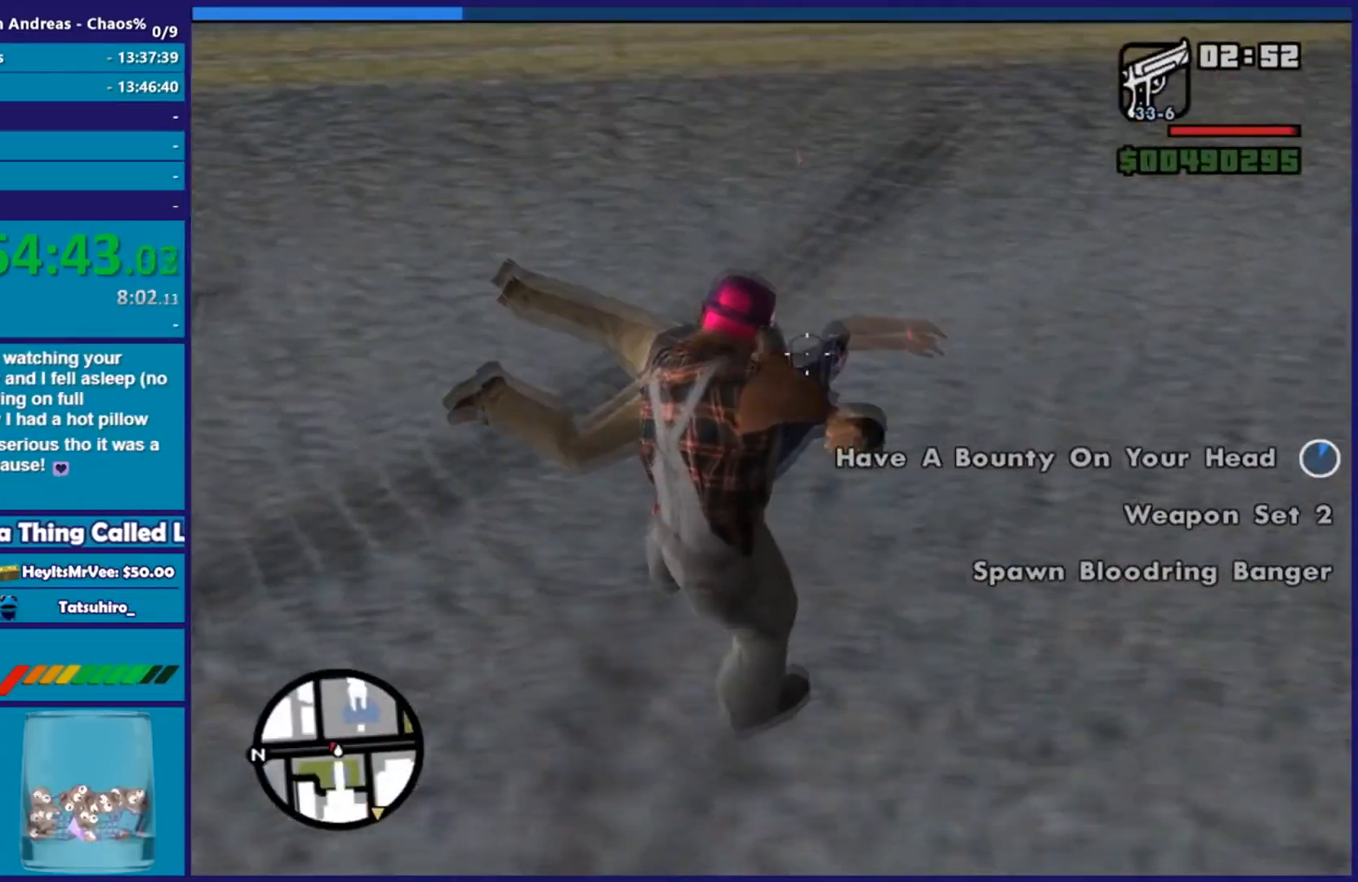
{"buttons": ["L2", "R2"], "left_stick": "center", "right_stick": "up-right", "events": [[166, "right_stick", "center"], [216, "right_stick", "up-right"]]}
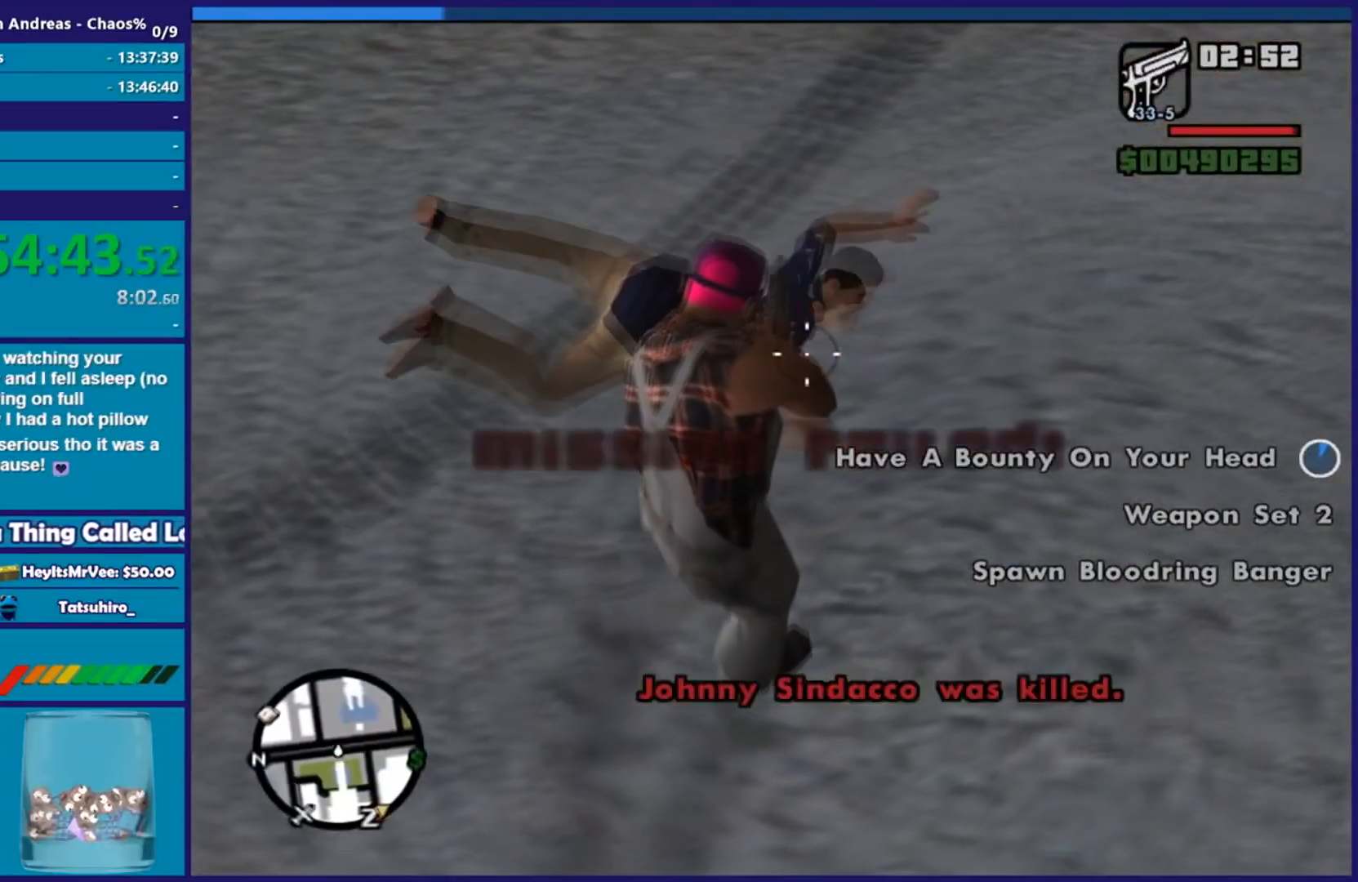
{"buttons": ["L2", "R2"], "left_stick": "center", "right_stick": "center", "events": [[250, "right_stick", "center"]]}
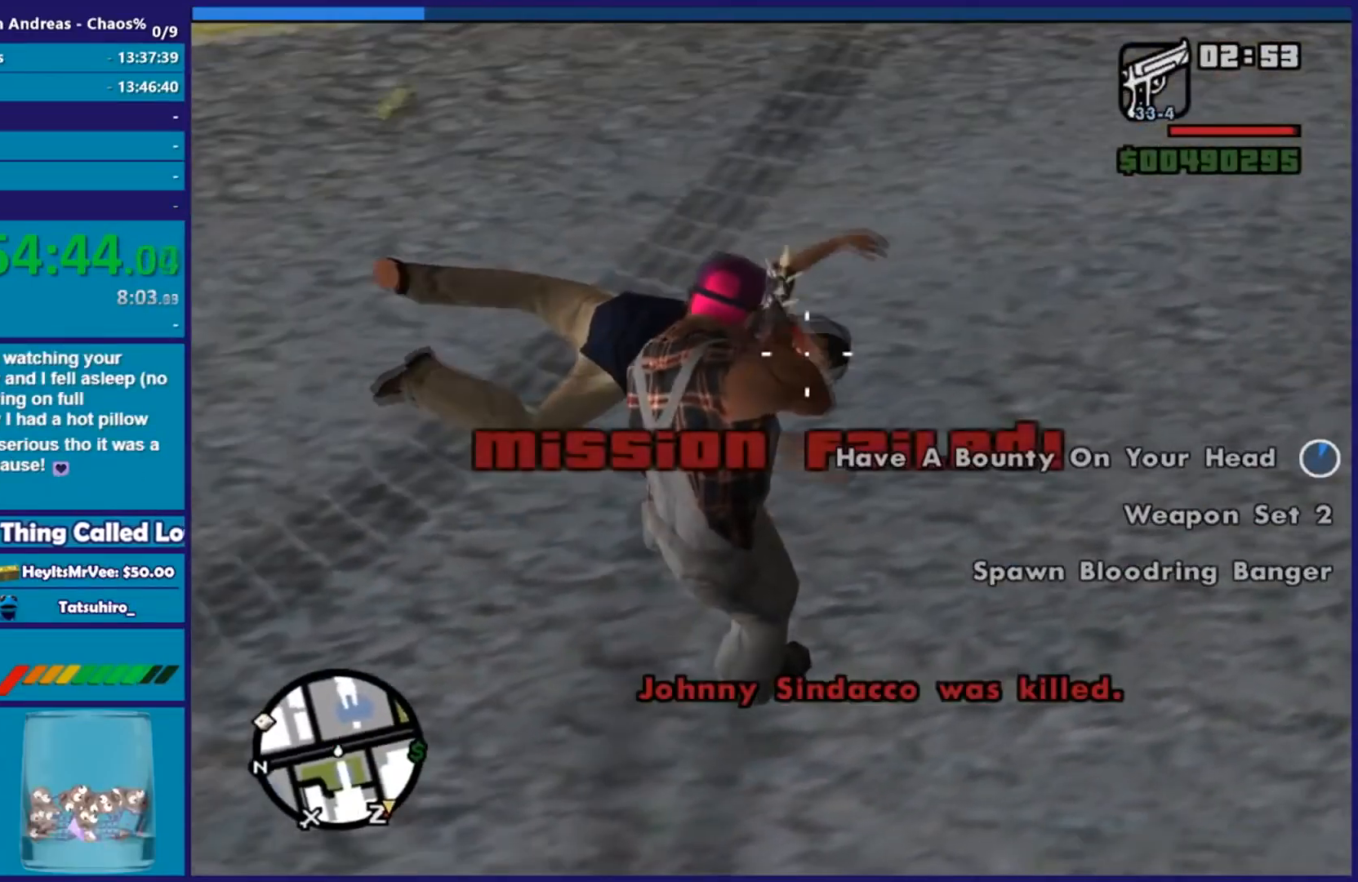
{"buttons": [], "left_stick": "up", "right_stick": "down-left", "events": [[66, "R2", "up"], [100, "L2", "up"], [133, "right_stick", "down-left"], [166, "left_stick", "up-left"], [266, "right_stick", "left"], [317, "left_stick", "center"], [450, "right_stick", "down-left"], [483, "left_stick", "up"]]}
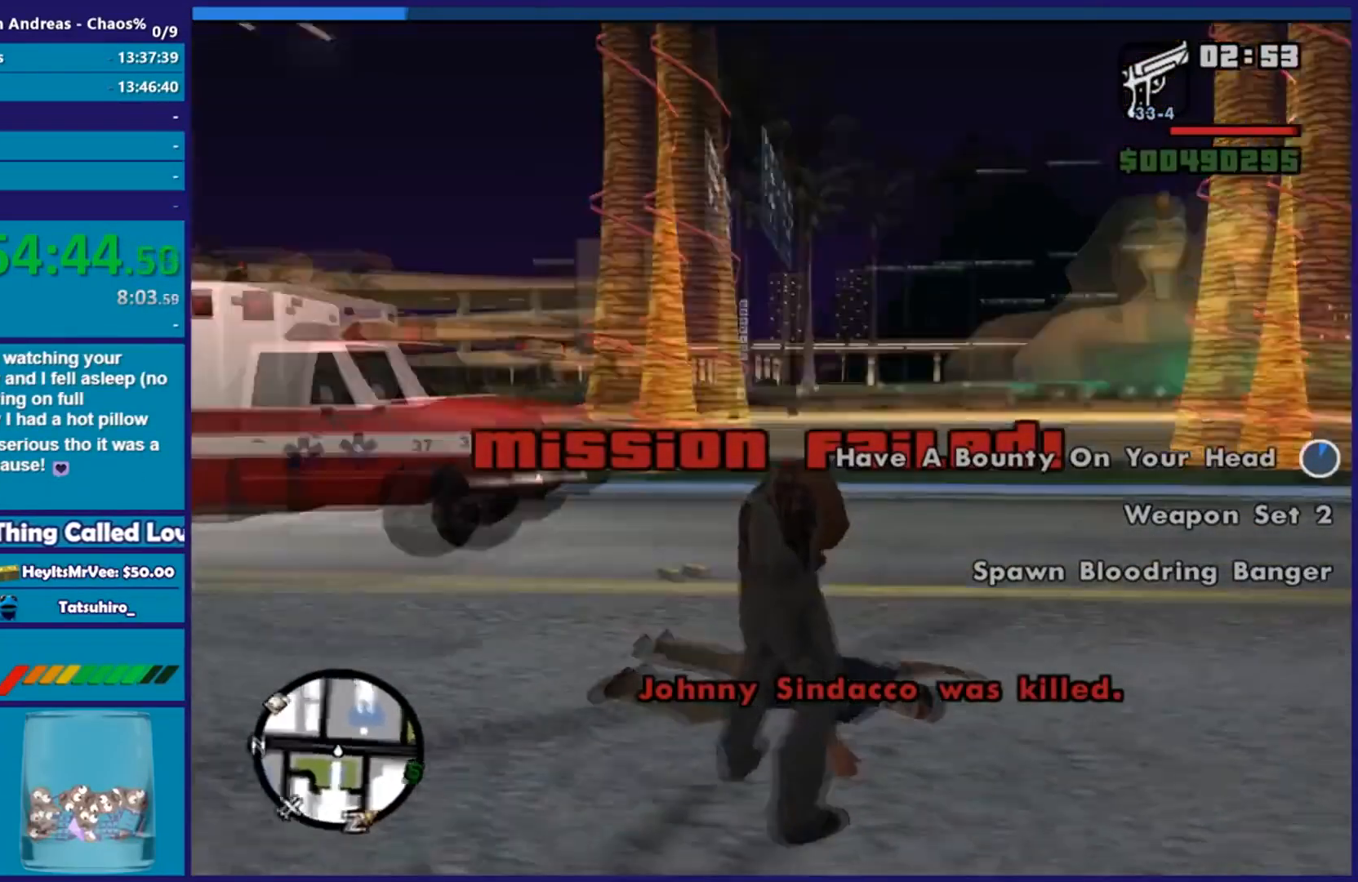
{"buttons": [], "left_stick": "center", "right_stick": "down-left", "events": [[67, "right_stick", "left"], [184, "left_stick", "center"], [234, "right_stick", "down-left"]]}
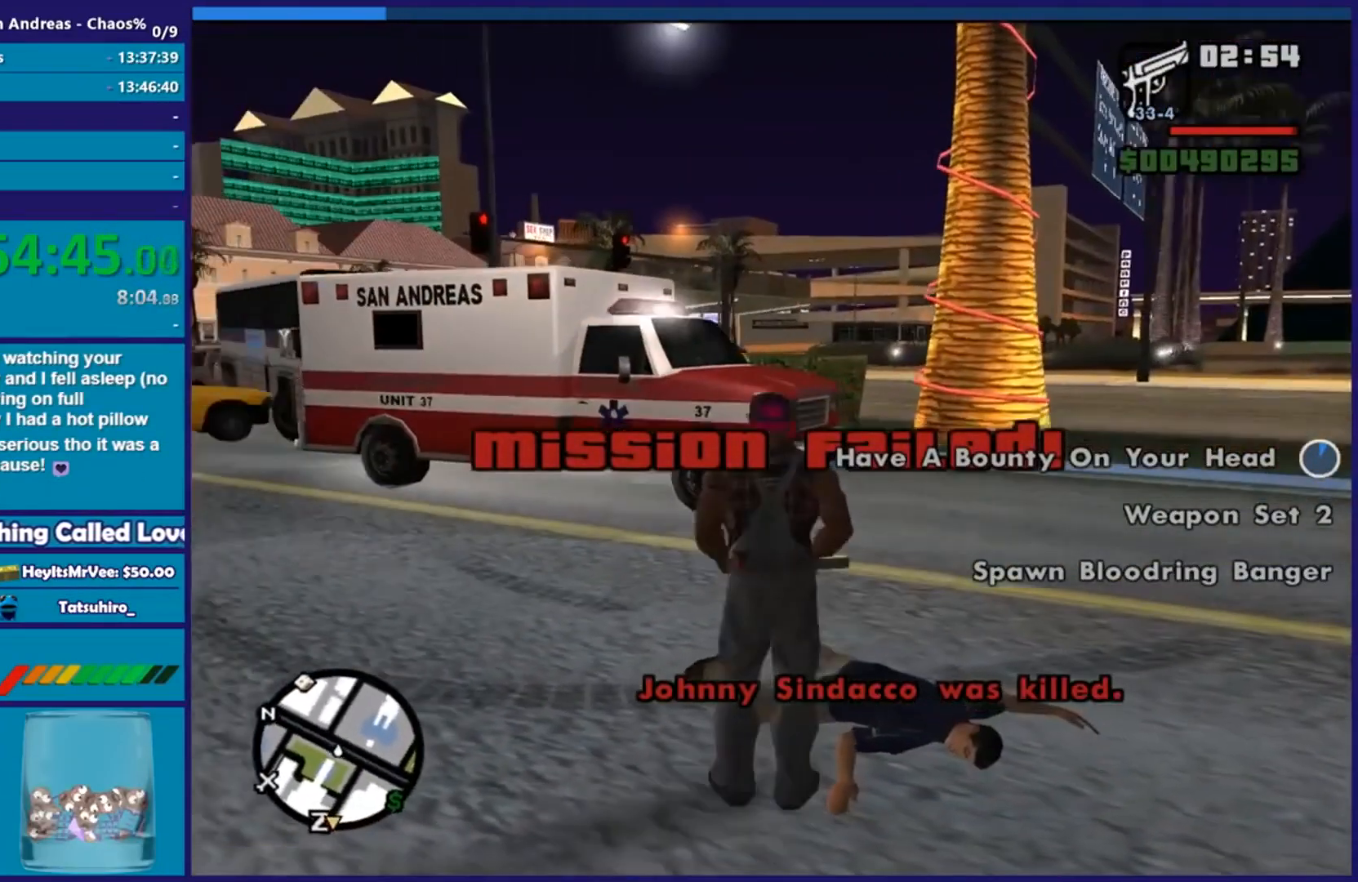
{"buttons": [], "left_stick": "center", "right_stick": "down-left", "events": []}
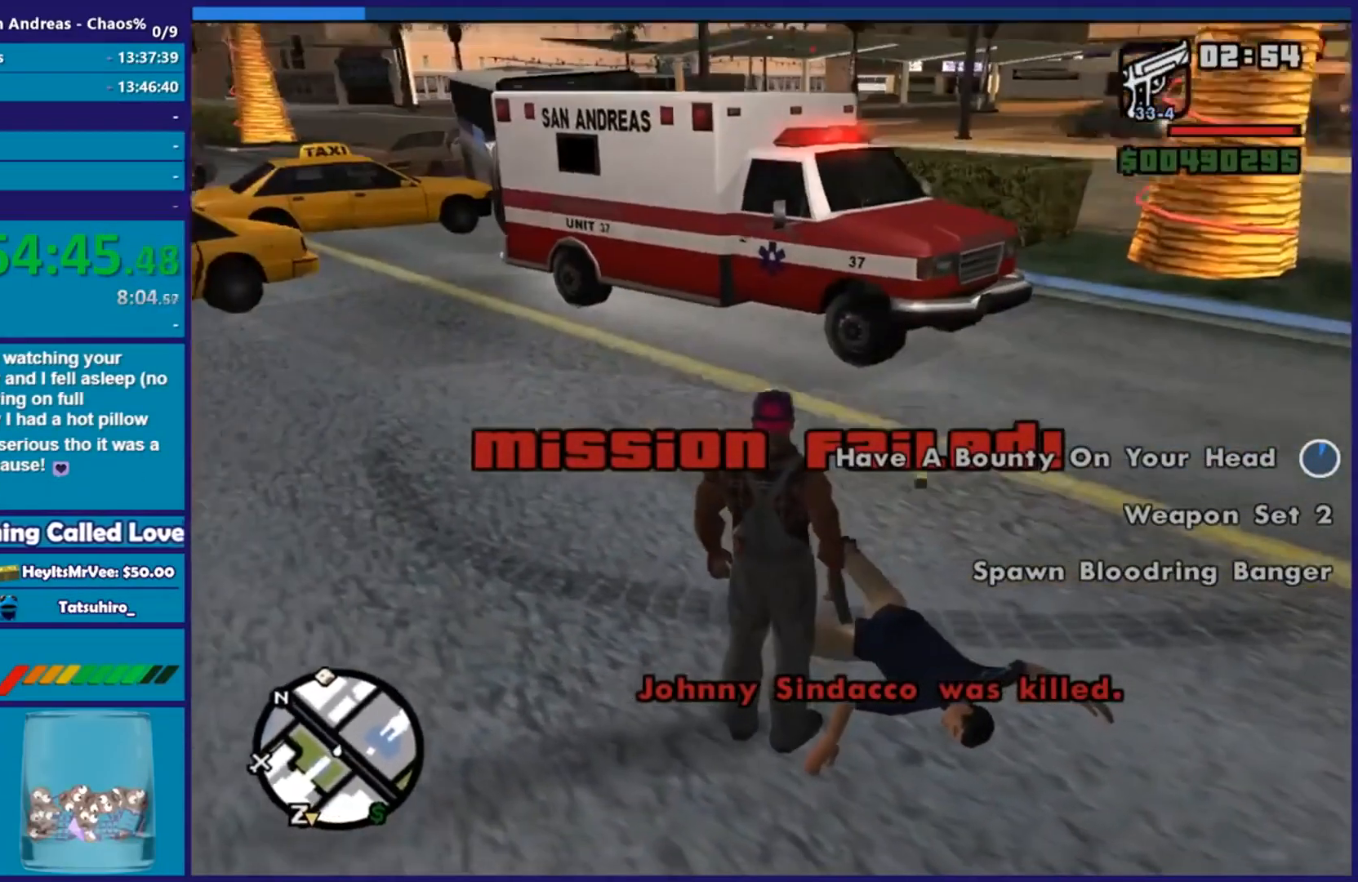
{"buttons": [], "left_stick": "center", "right_stick": "center", "events": [[117, "right_stick", "center"], [251, "left_stick", "up-left"], [417, "left_stick", "center"]]}
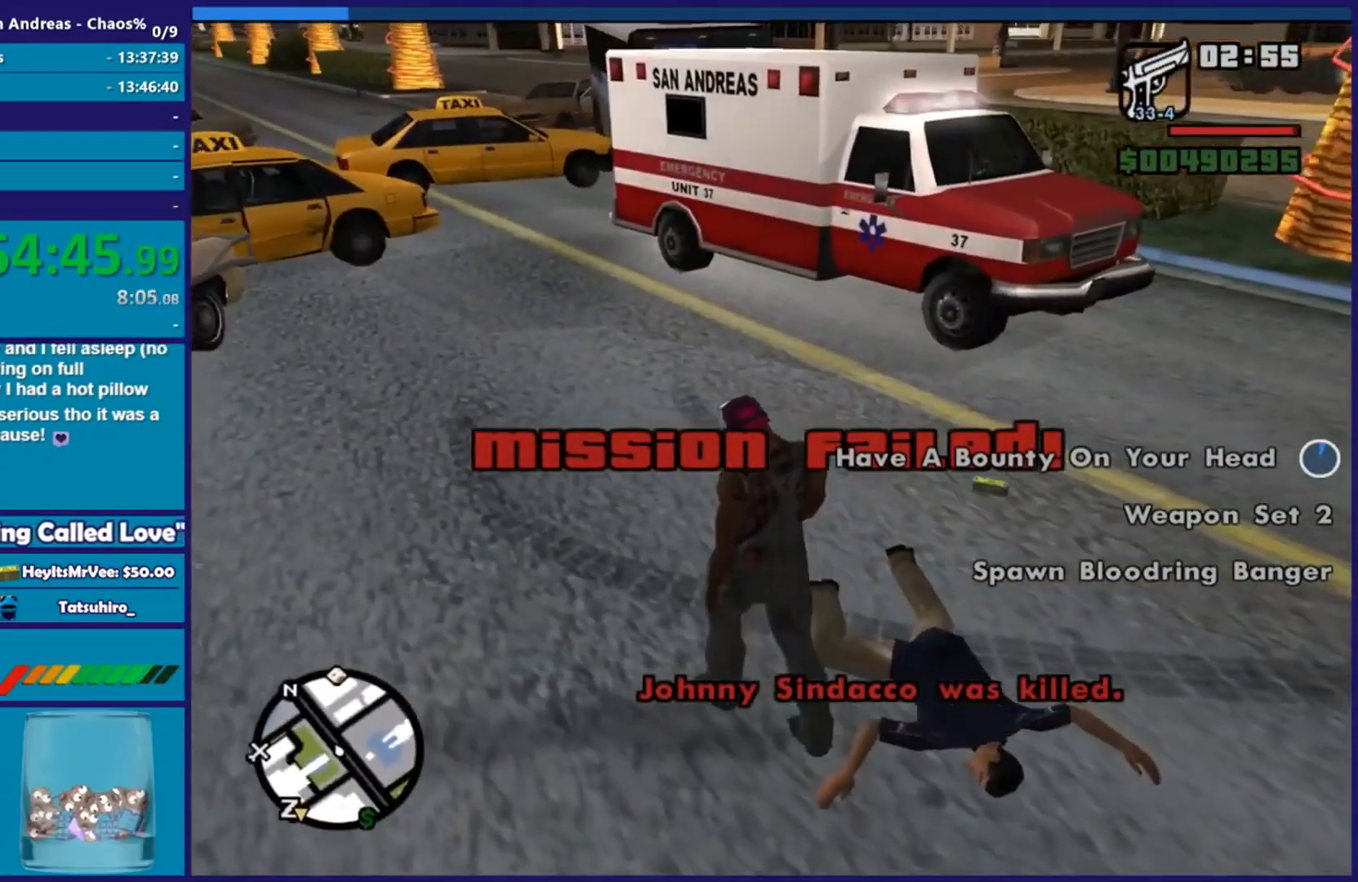
{"buttons": [], "left_stick": "up-left", "right_stick": "center", "events": [[450, "left_stick", "up-left"]]}
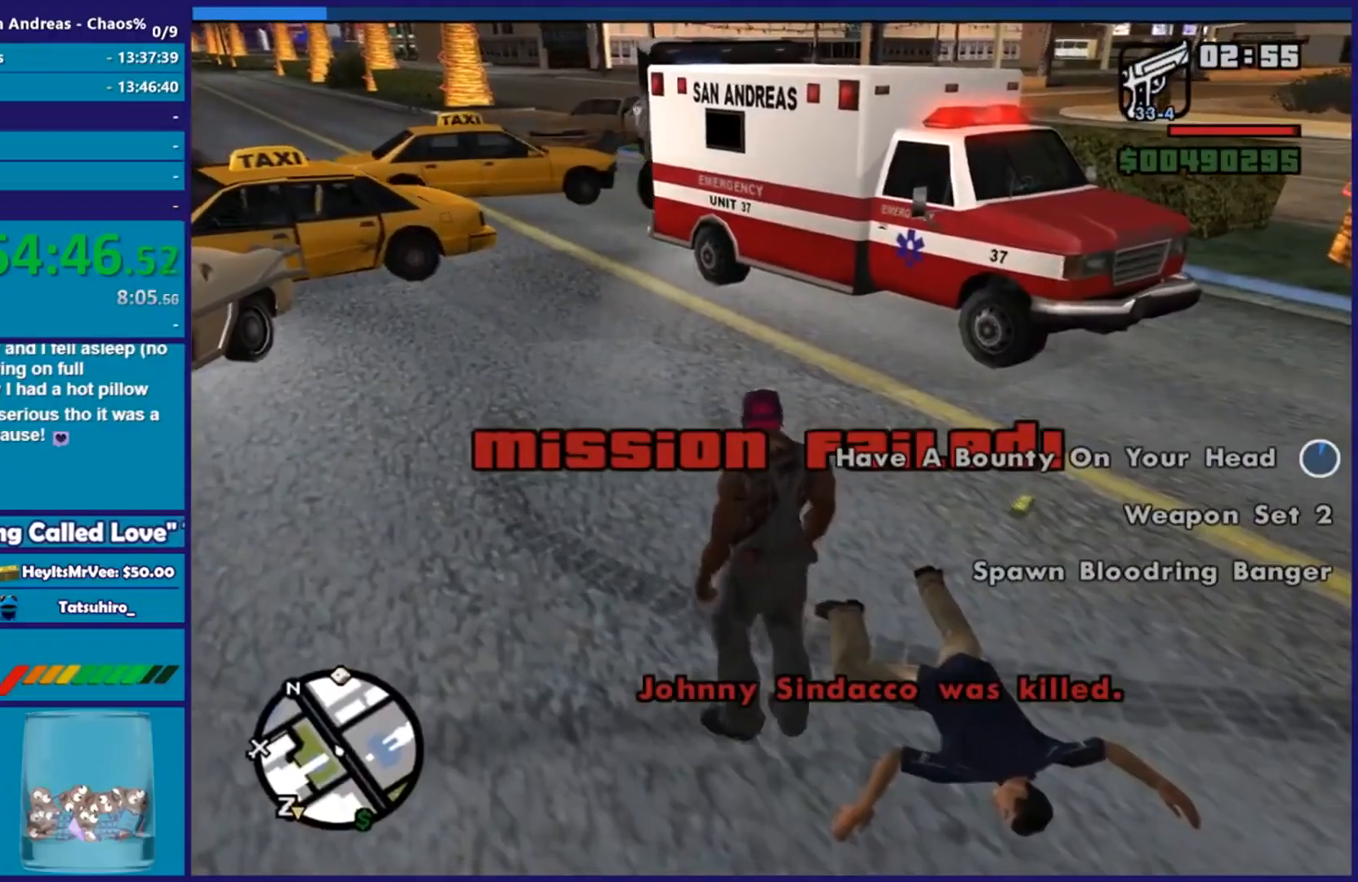
{"buttons": [], "left_stick": "up-left", "right_stick": "center", "events": [[50, "right_stick", "down-left"], [367, "right_stick", "center"]]}
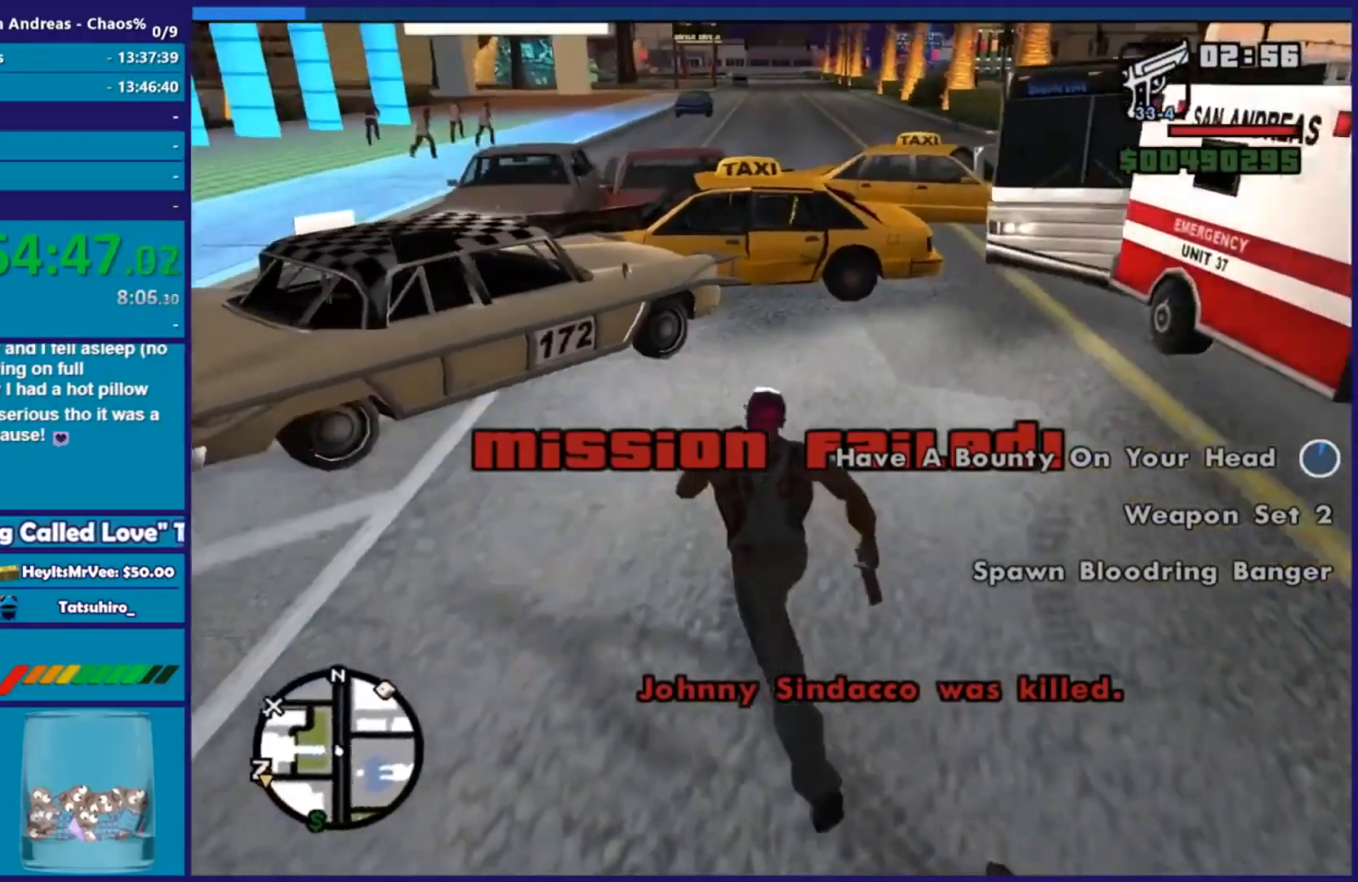
{"buttons": [], "left_stick": "up-left", "right_stick": "center", "events": []}
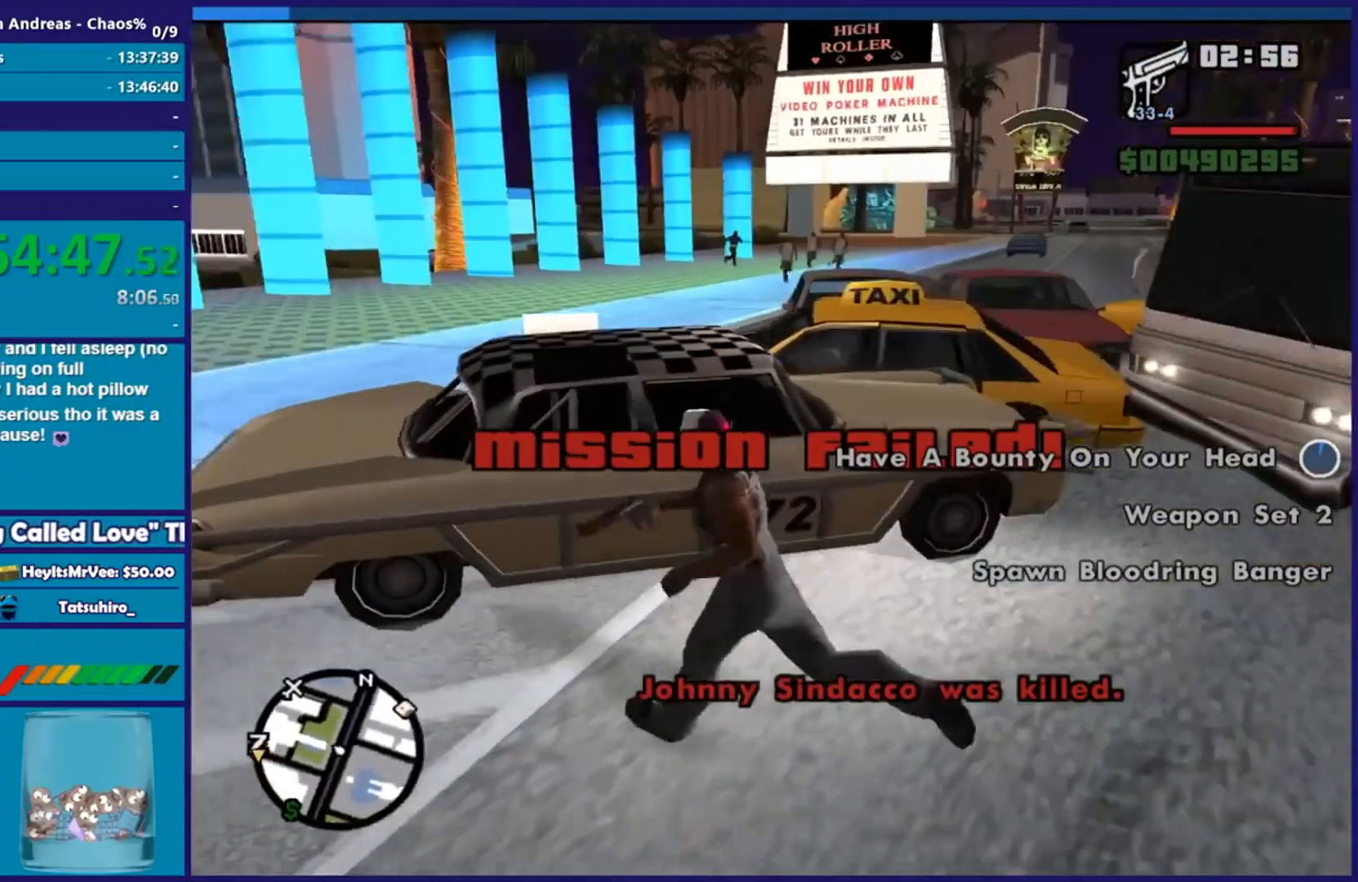
{"buttons": [], "left_stick": "left", "right_stick": "down-right", "events": [[50, "left_stick", "left"], [50, "right_stick", "down-right"]]}
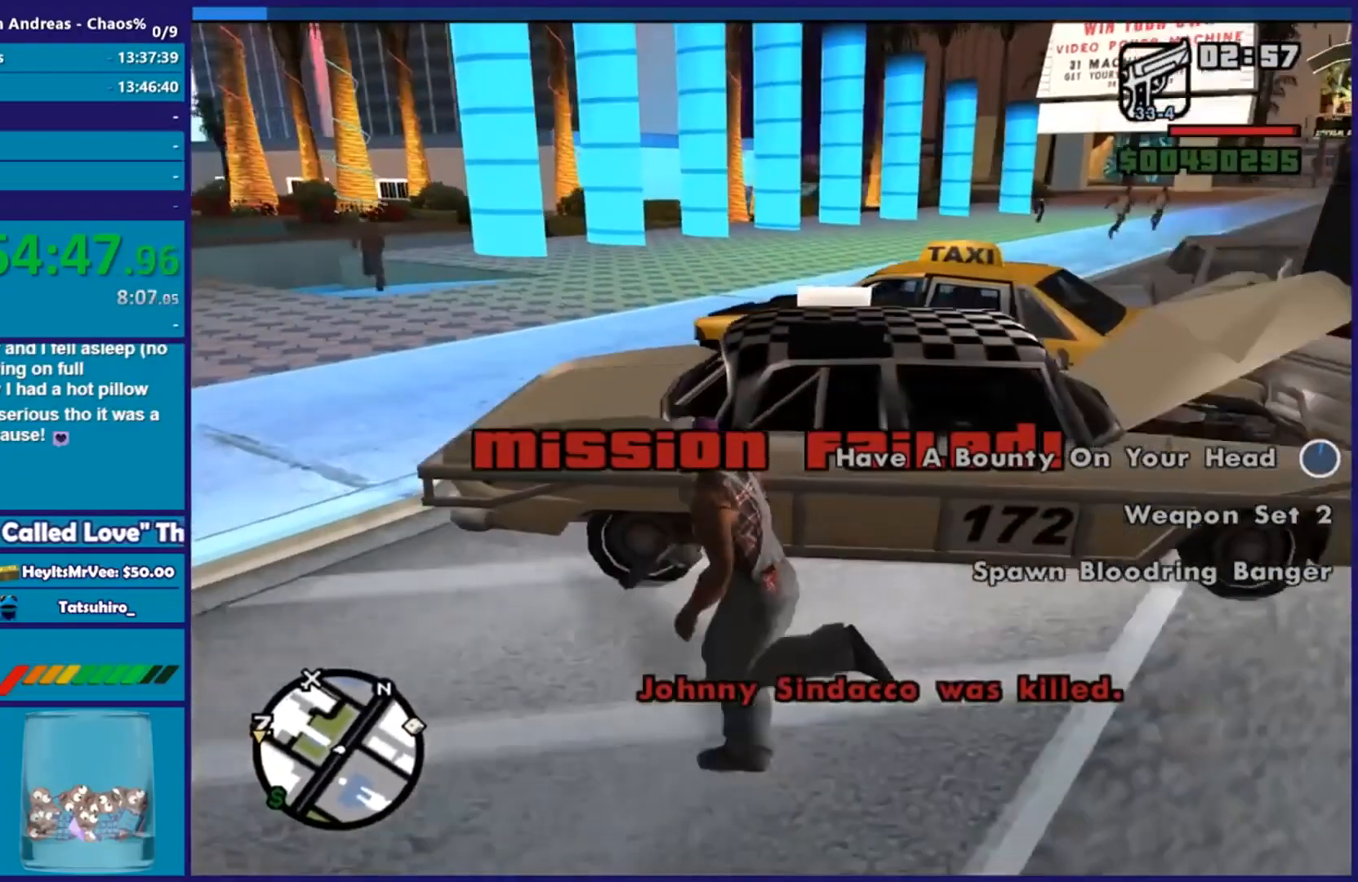
{"buttons": [], "left_stick": "left", "right_stick": "right", "events": [[500, "right_stick", "right"]]}
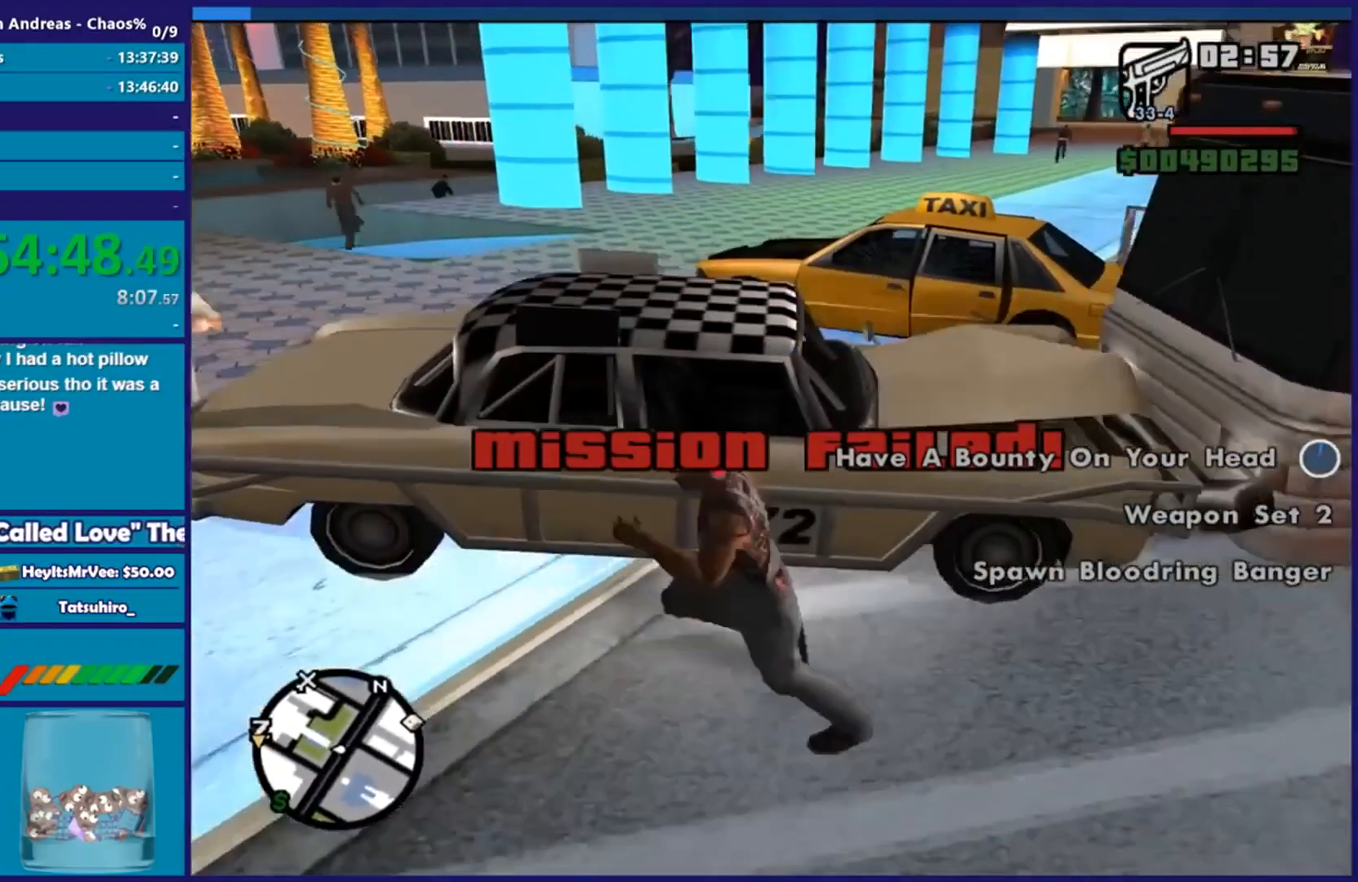
{"buttons": ["A"], "left_stick": "up", "right_stick": "center", "events": [[17, "left_stick", "down-left"], [151, "left_stick", "down"], [217, "right_stick", "up-right"], [334, "left_stick", "down-right"], [367, "right_stick", "center"], [467, "left_stick", "up"], [484, "A", "down"]]}
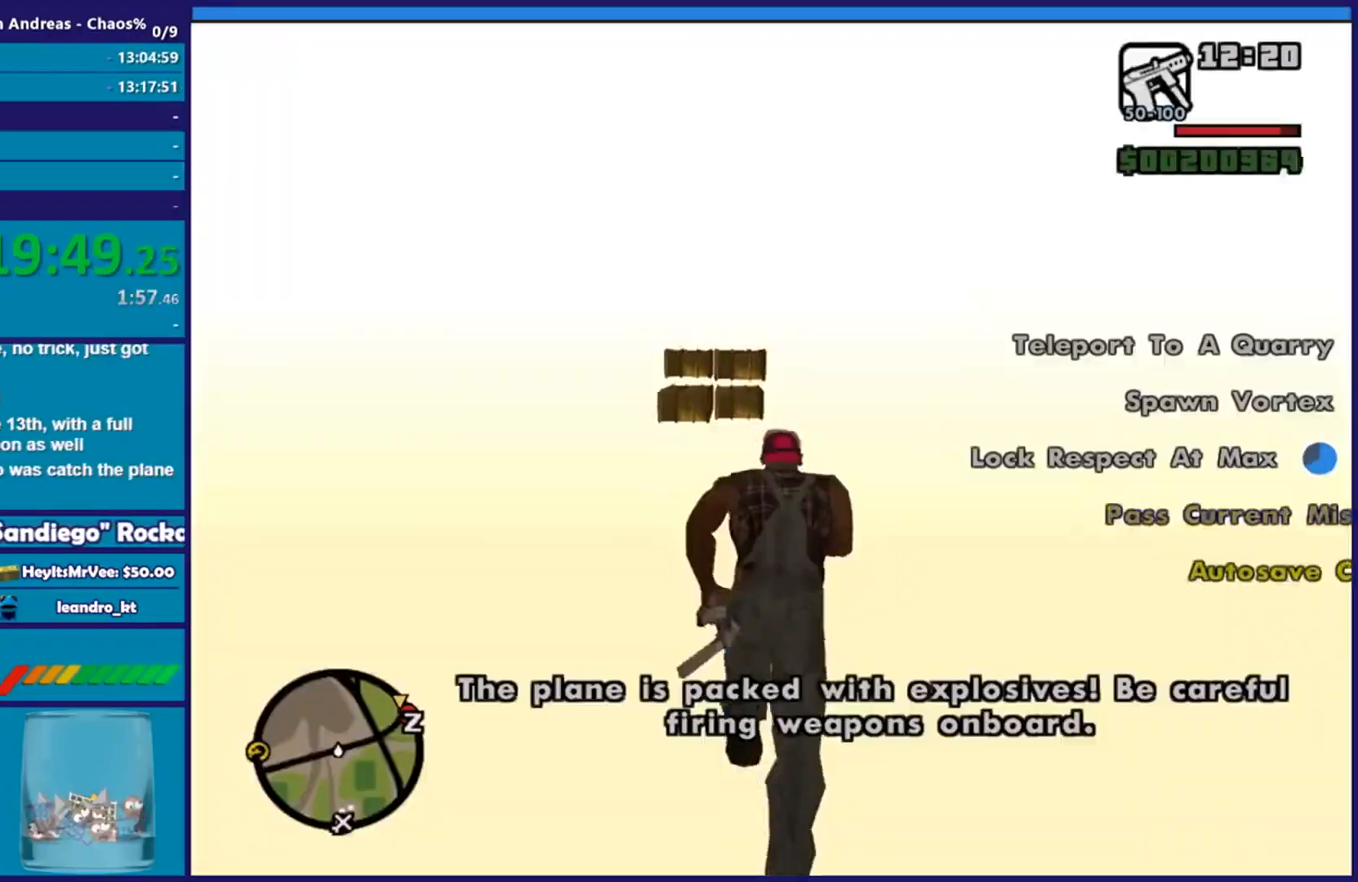
{"buttons": ["A"], "left_stick": "up", "right_stick": "center", "events": [[183, "R1", "down"], [267, "R1", "up"], [300, "A", "up"], [350, "A", "down"]]}
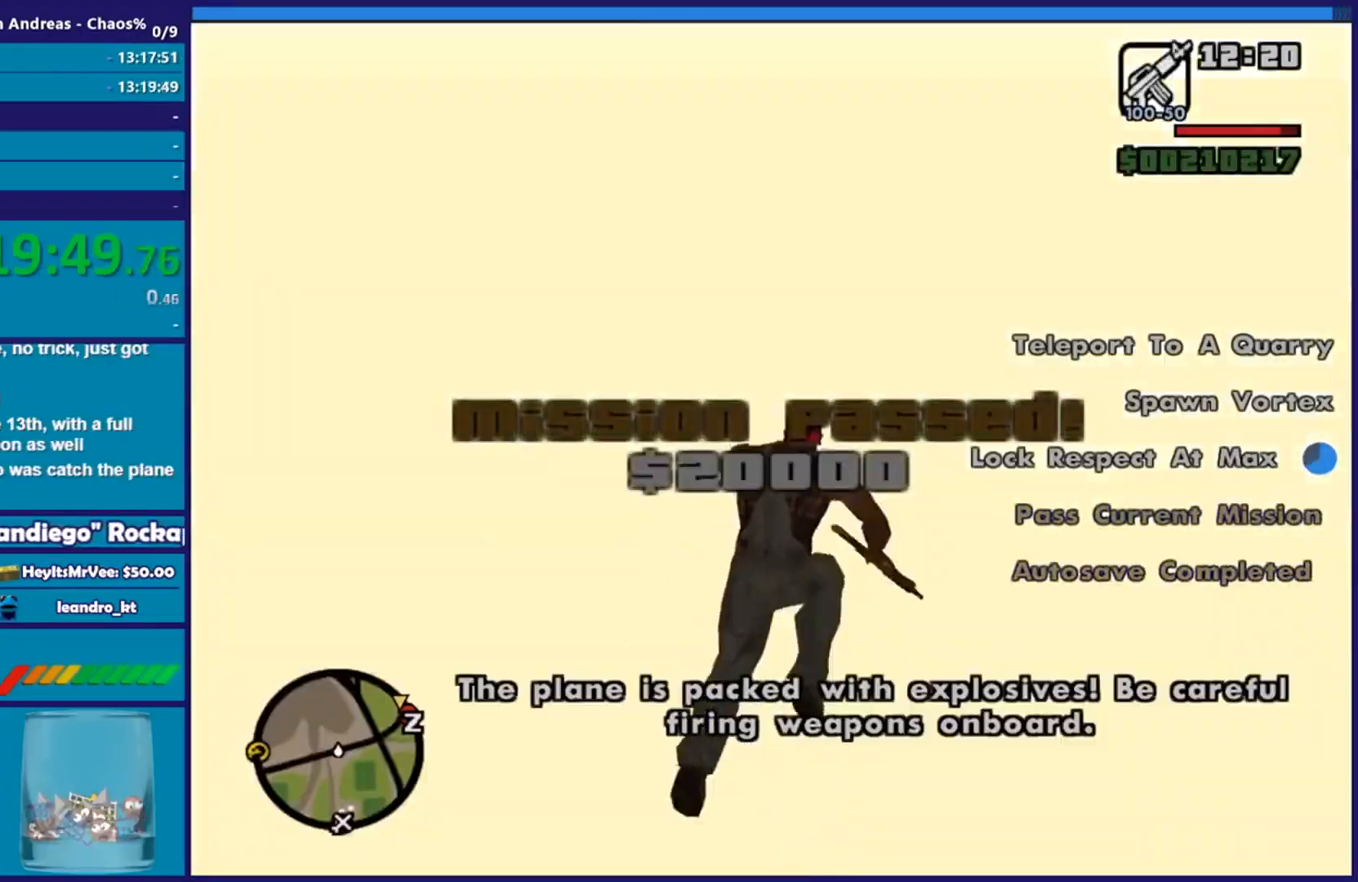
{"buttons": [], "left_stick": "center", "right_stick": "center", "events": [[34, "A", "up"], [100, "left_stick", "center"]]}
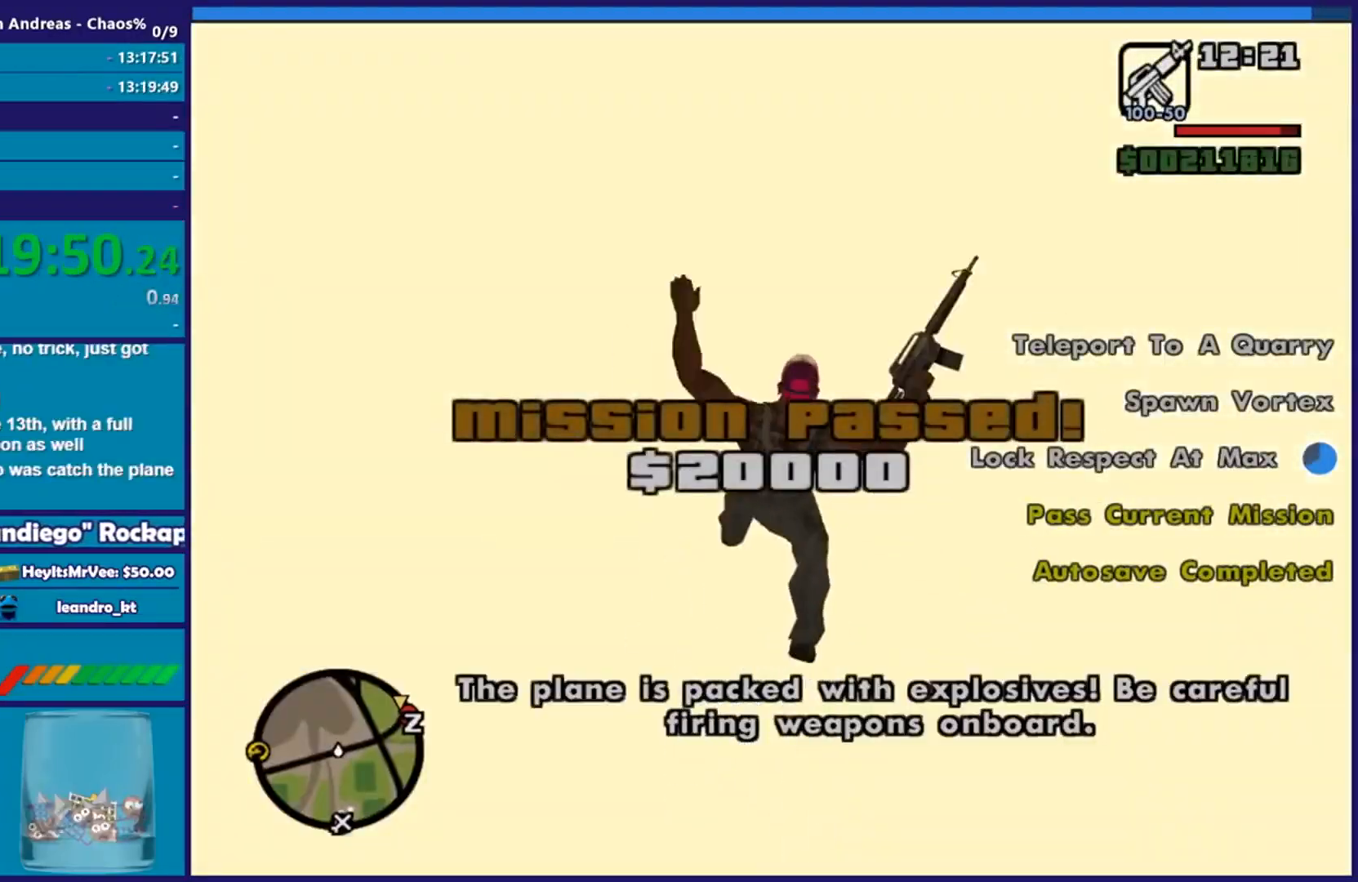
{"buttons": [], "left_stick": "center", "right_stick": "center", "events": []}
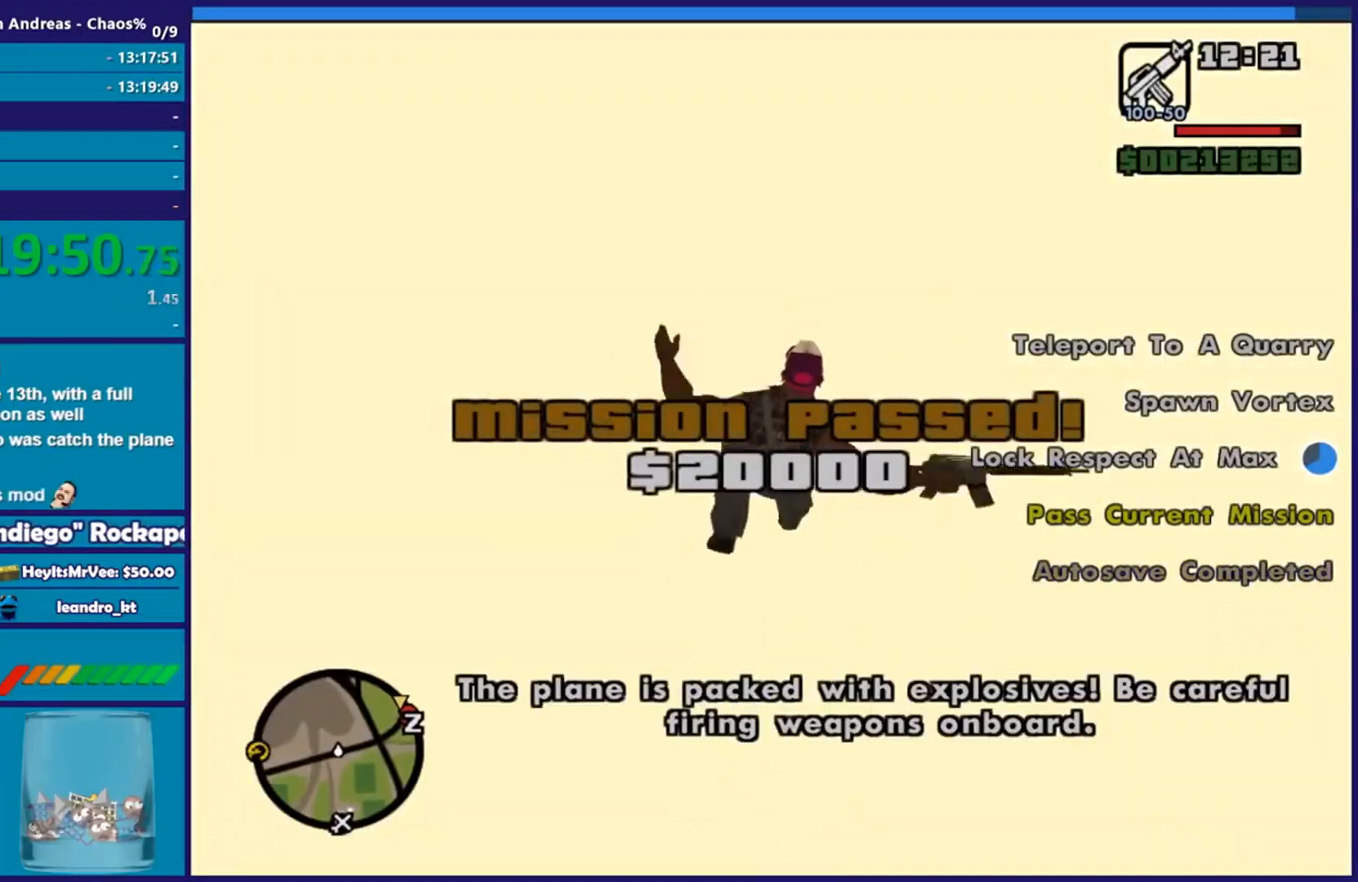
{"buttons": [], "left_stick": "up-right", "right_stick": "down-right", "events": [[217, "right_stick", "right"], [284, "left_stick", "up-right"], [384, "right_stick", "down-right"]]}
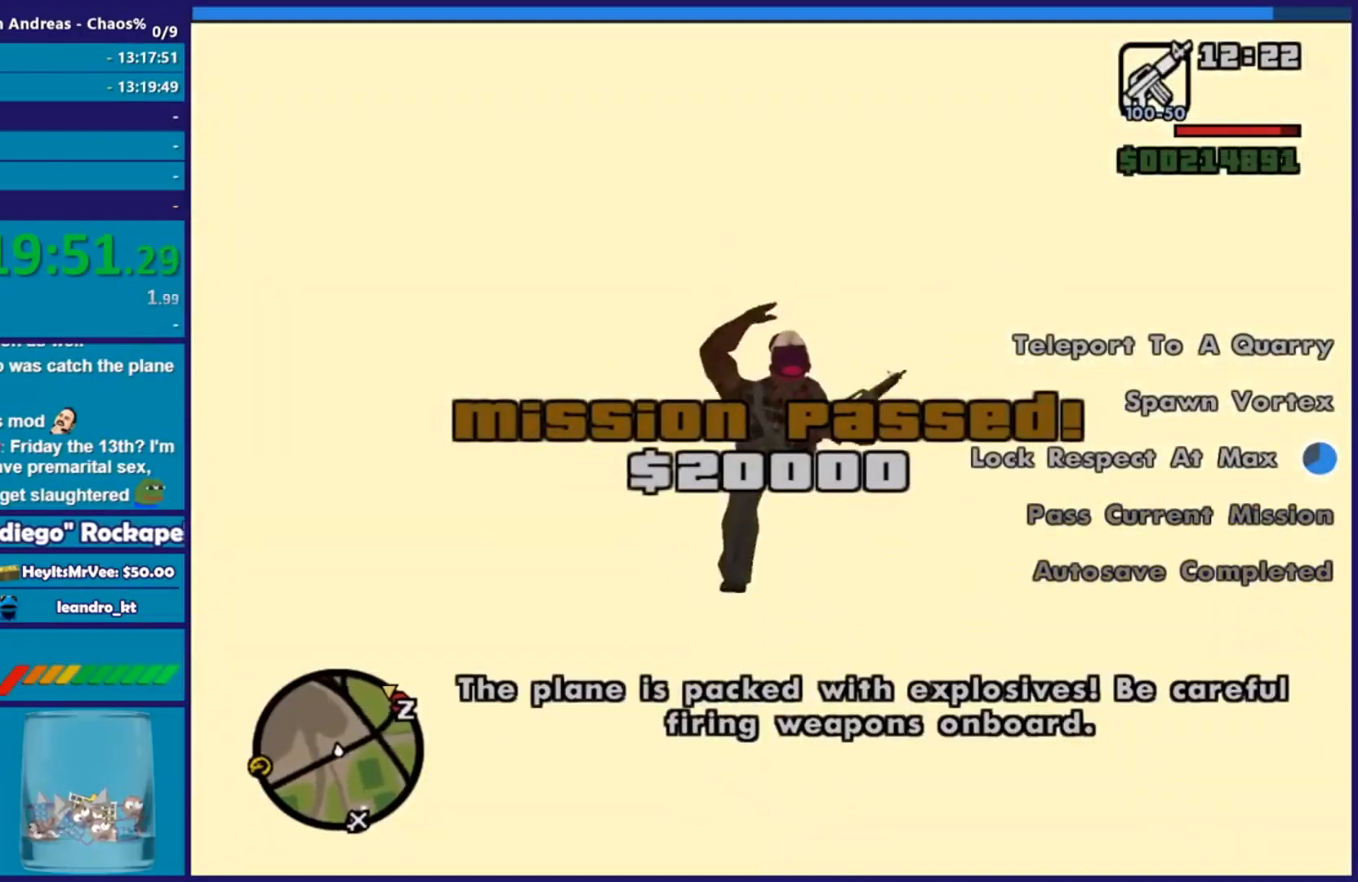
{"buttons": [], "left_stick": "up", "right_stick": "down-left", "events": [[167, "right_stick", "center"], [317, "right_stick", "down"], [400, "right_stick", "down-left"], [434, "left_stick", "up"]]}
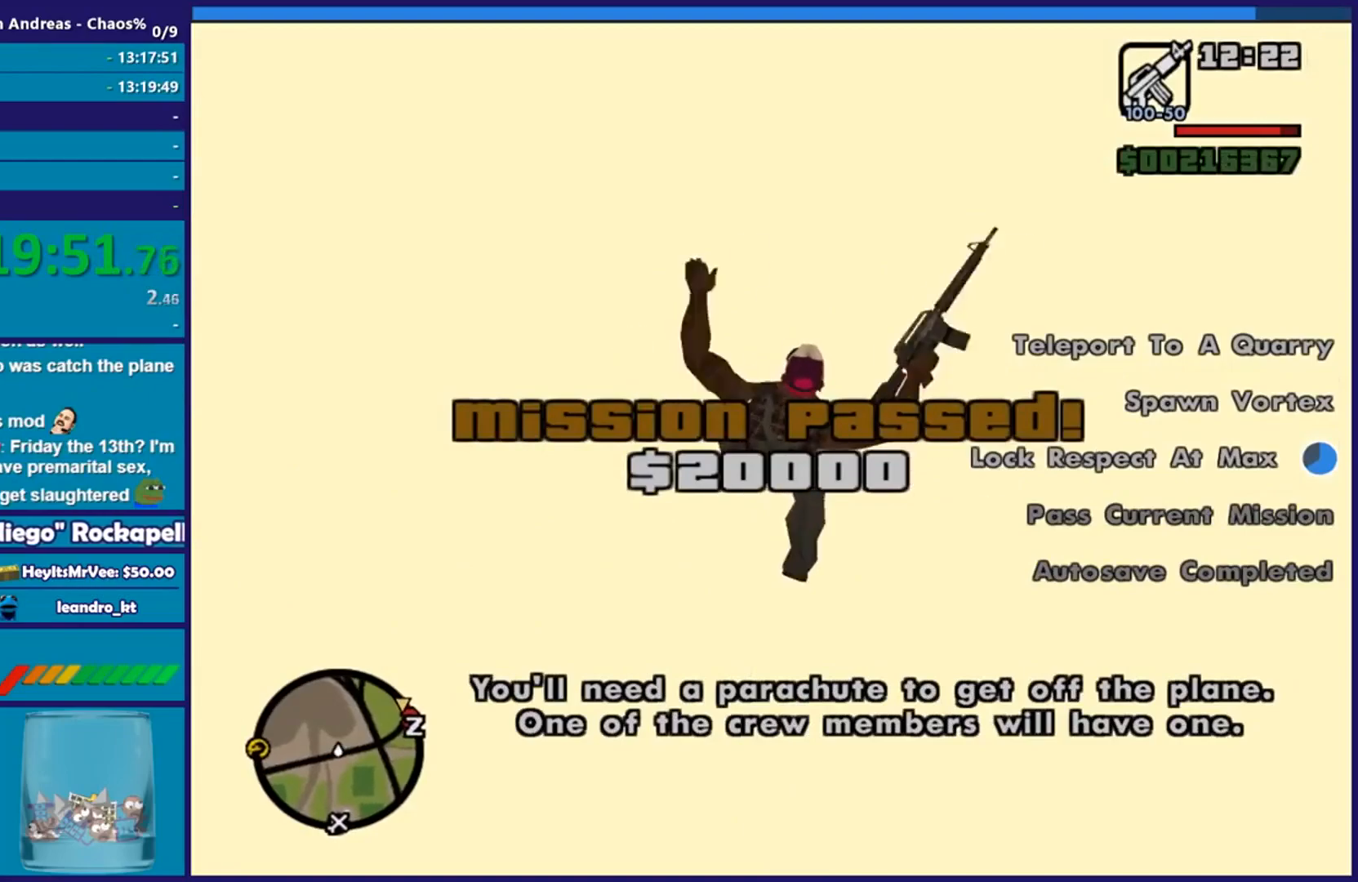
{"buttons": [], "left_stick": "up-left", "right_stick": "down-left", "events": [[100, "right_stick", "center"], [251, "left_stick", "center"], [334, "right_stick", "down-left"], [384, "left_stick", "up-left"]]}
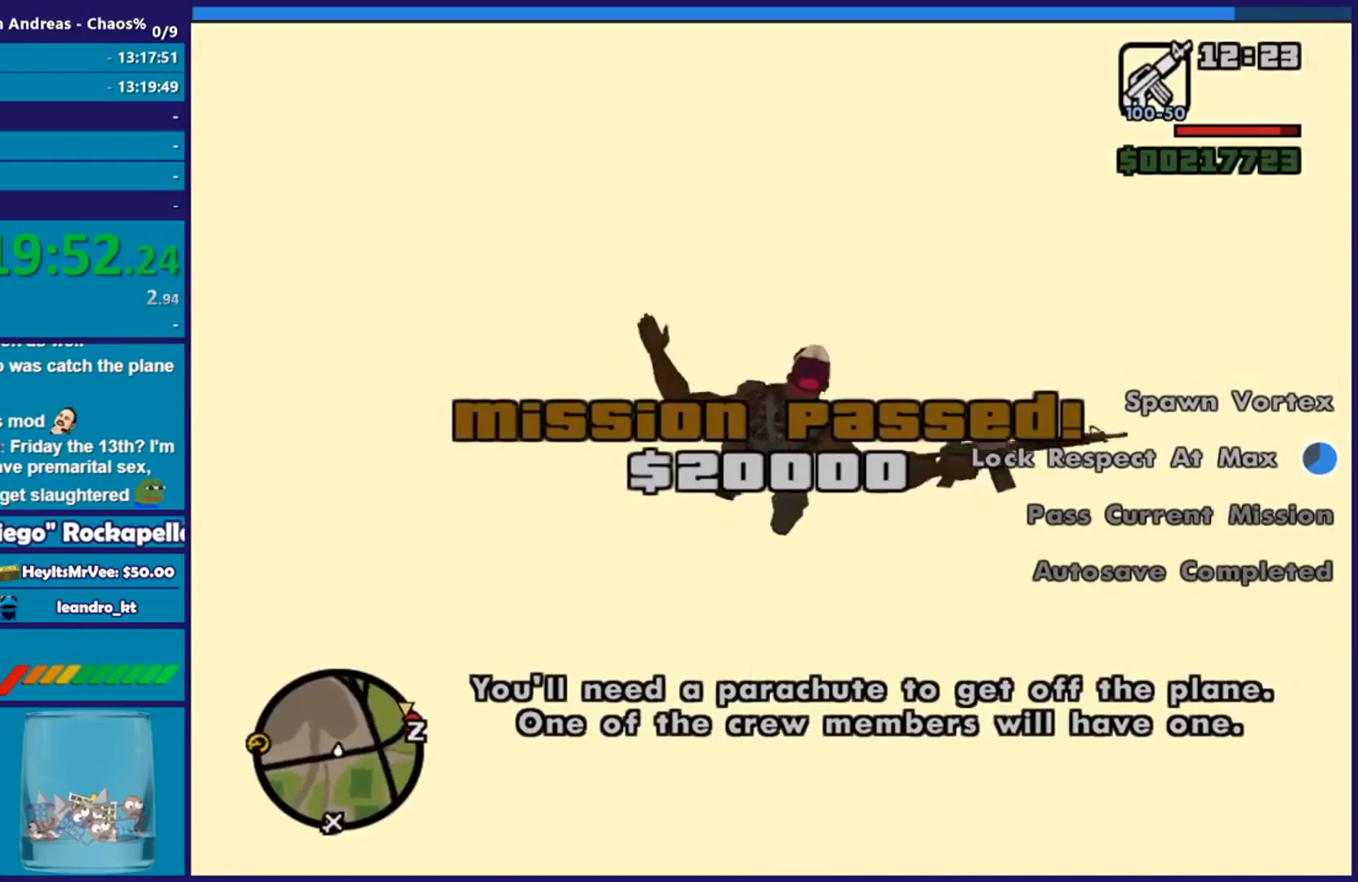
{"buttons": [], "left_stick": "up-left", "right_stick": "down-left", "events": [[133, "right_stick", "center"], [250, "right_stick", "down-left"]]}
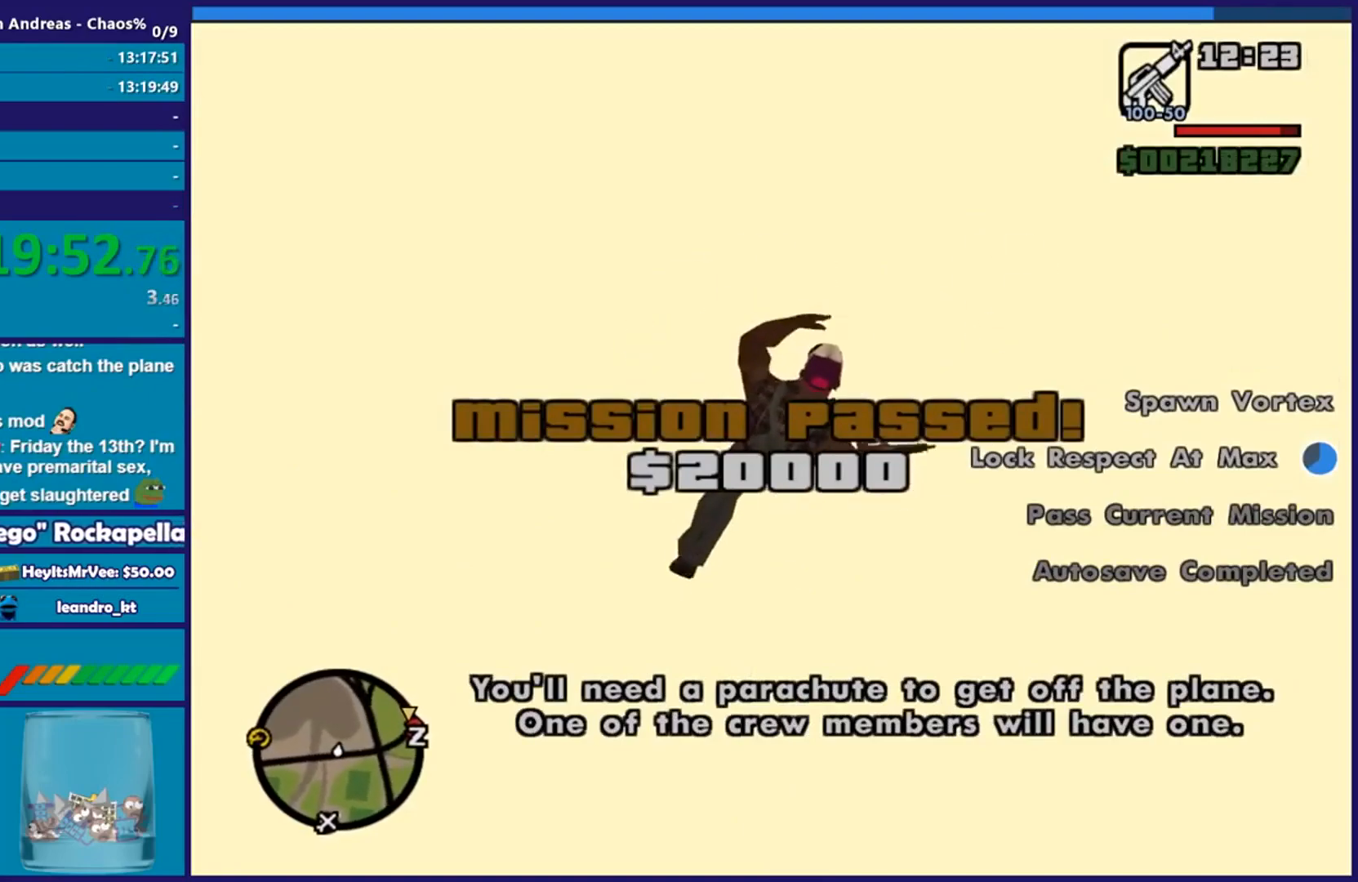
{"buttons": [], "left_stick": "center", "right_stick": "center", "events": [[67, "left_stick", "center"], [201, "right_stick", "center"]]}